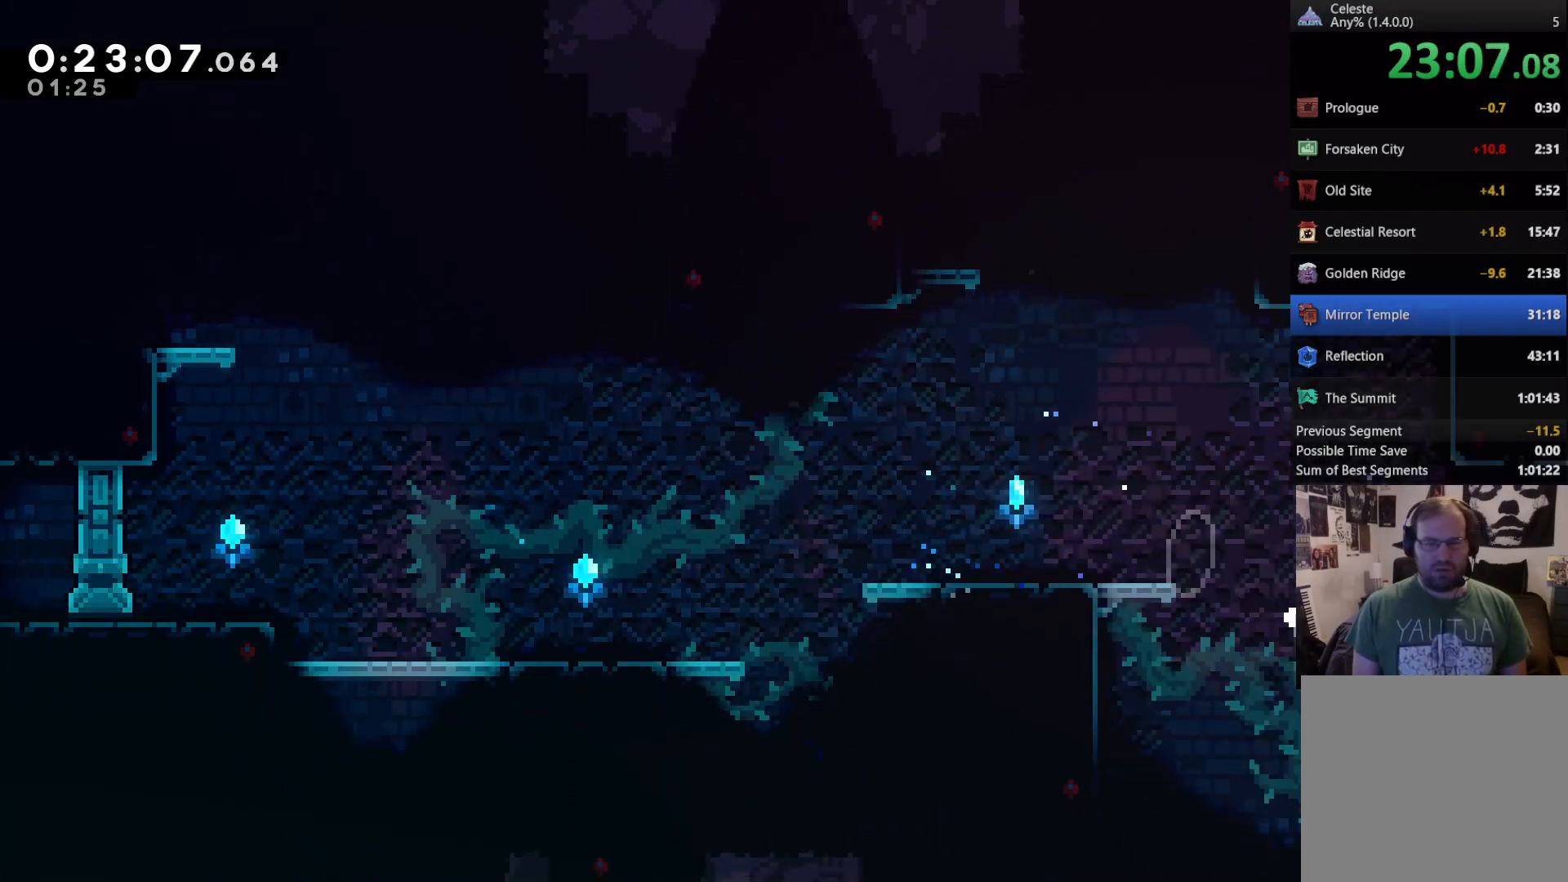
Gameplay with a controller (Xbox layout); each line is a JSON object with the inputs held at the frame after it (dt_ms = milliseconds from this image to that frame). "events" lists button and stick changes between this image and that frame as [ms after this image, input, new state], when the widget could be followed in between. Not read: L3.
{"dt_ms": 500, "buttons": ["DPAD_RIGHT"], "left_stick": "center", "right_stick": "center", "events": [[100, "DPAD_DOWN", "down"], [100, "X", "down"], [150, "A", "down"], [200, "A", "up"], [200, "X", "up"], [233, "DPAD_DOWN", "up"], [267, "X", "down"], [333, "X", "up"]]}
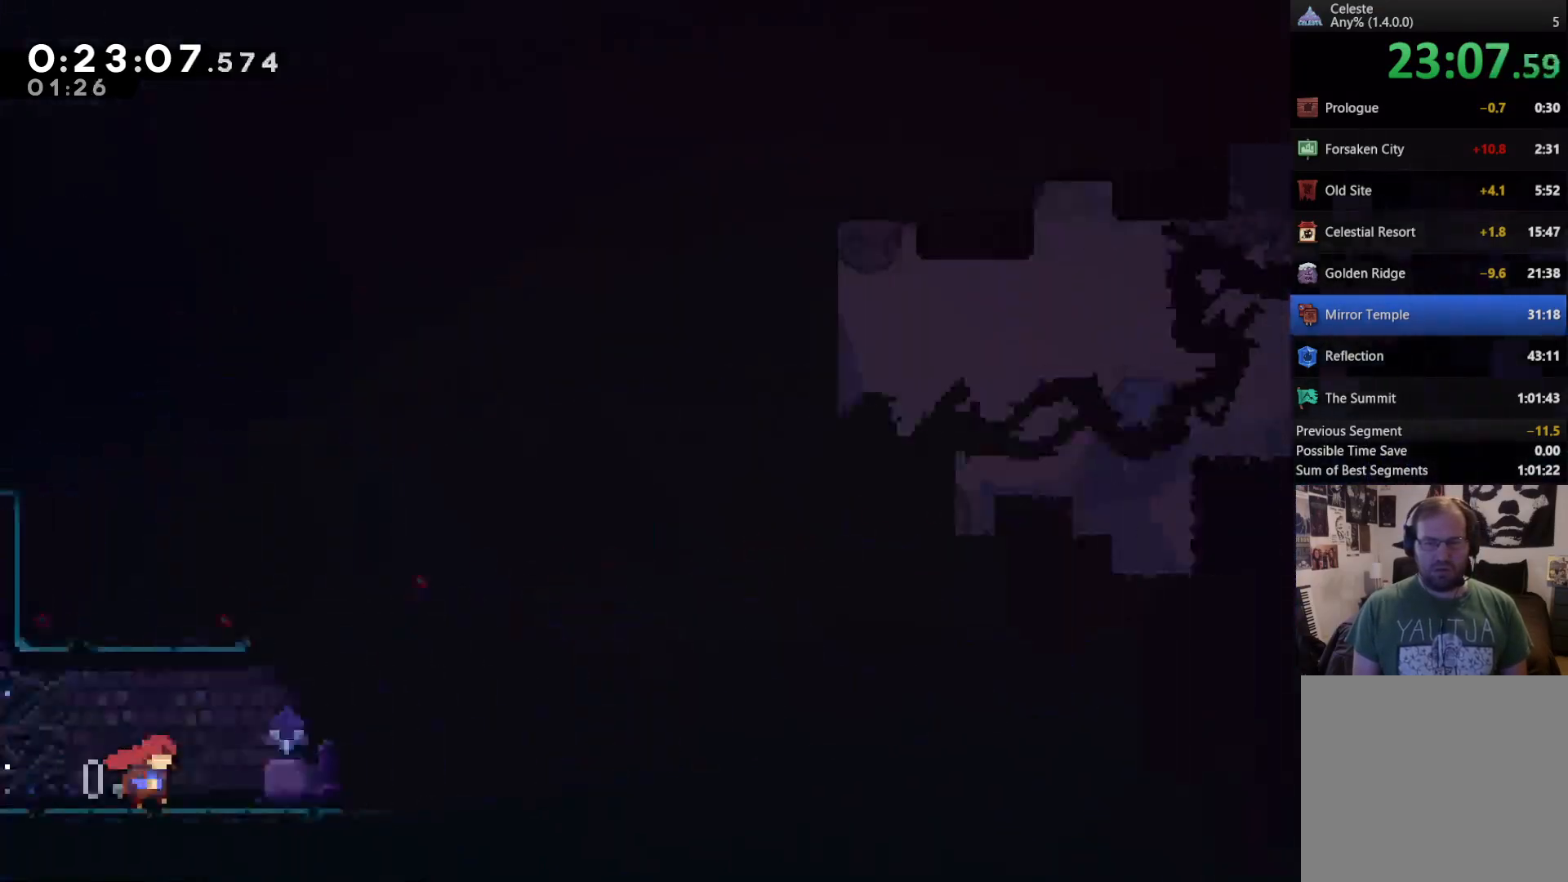
{"dt_ms": 500, "buttons": ["X", "DPAD_RIGHT"], "left_stick": "center", "right_stick": "center", "events": [[200, "X", "down"], [267, "DPAD_DOWN", "down"], [267, "X", "up"], [333, "X", "down"], [400, "X", "up"], [433, "DPAD_DOWN", "up"], [467, "X", "down"]]}
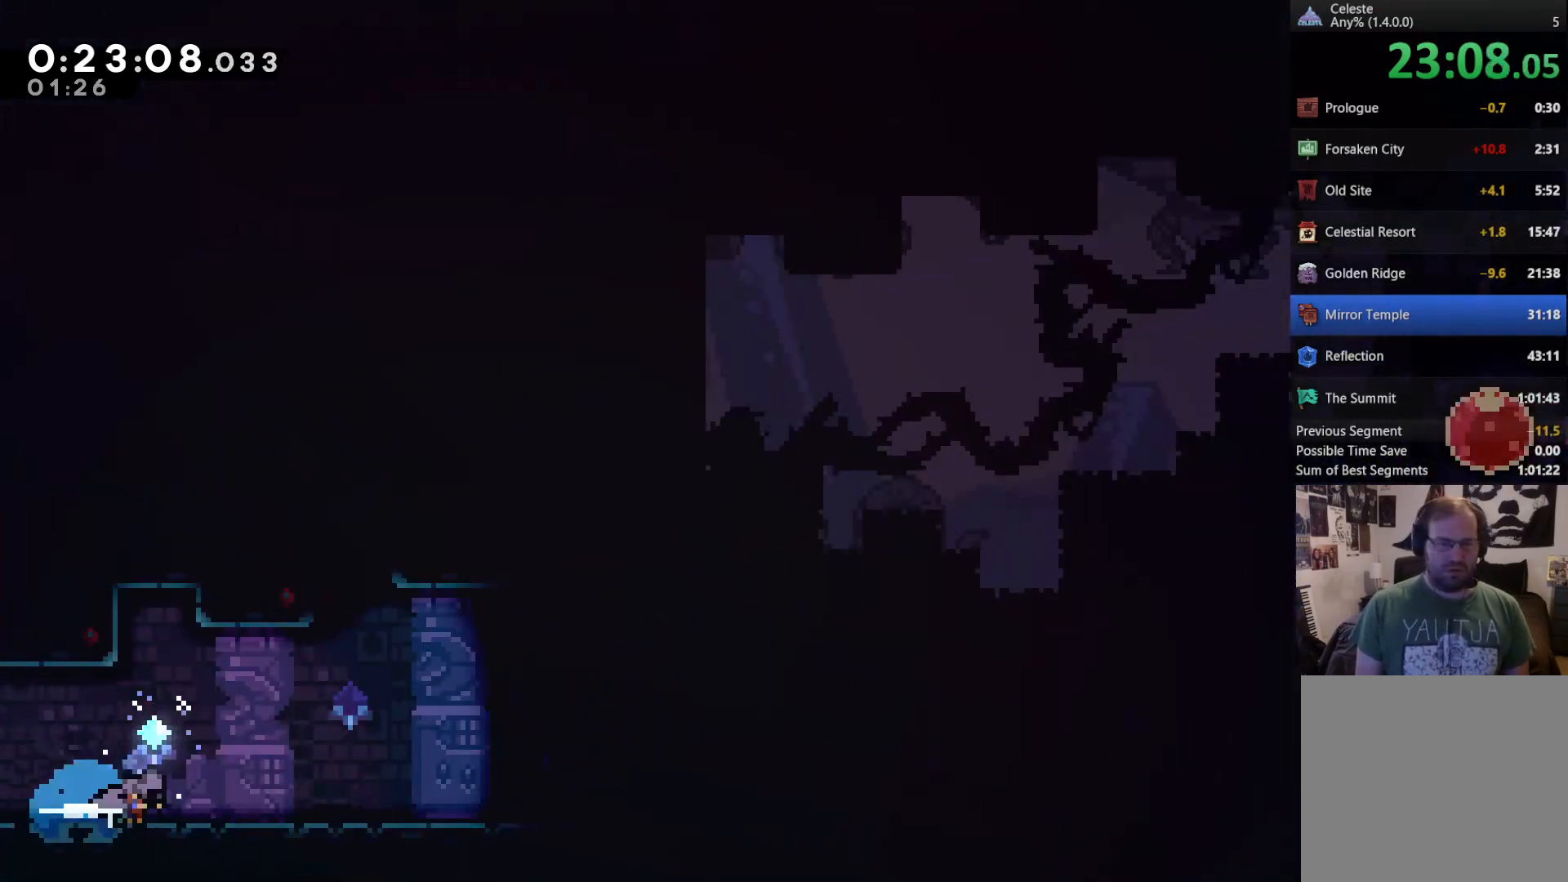
{"dt_ms": 500, "buttons": ["DPAD_RIGHT"], "left_stick": "center", "right_stick": "center", "events": [[133, "X", "up"], [233, "X", "down"], [283, "X", "up"], [333, "X", "down"], [367, "X", "up"], [433, "X", "down"], [467, "X", "up"]]}
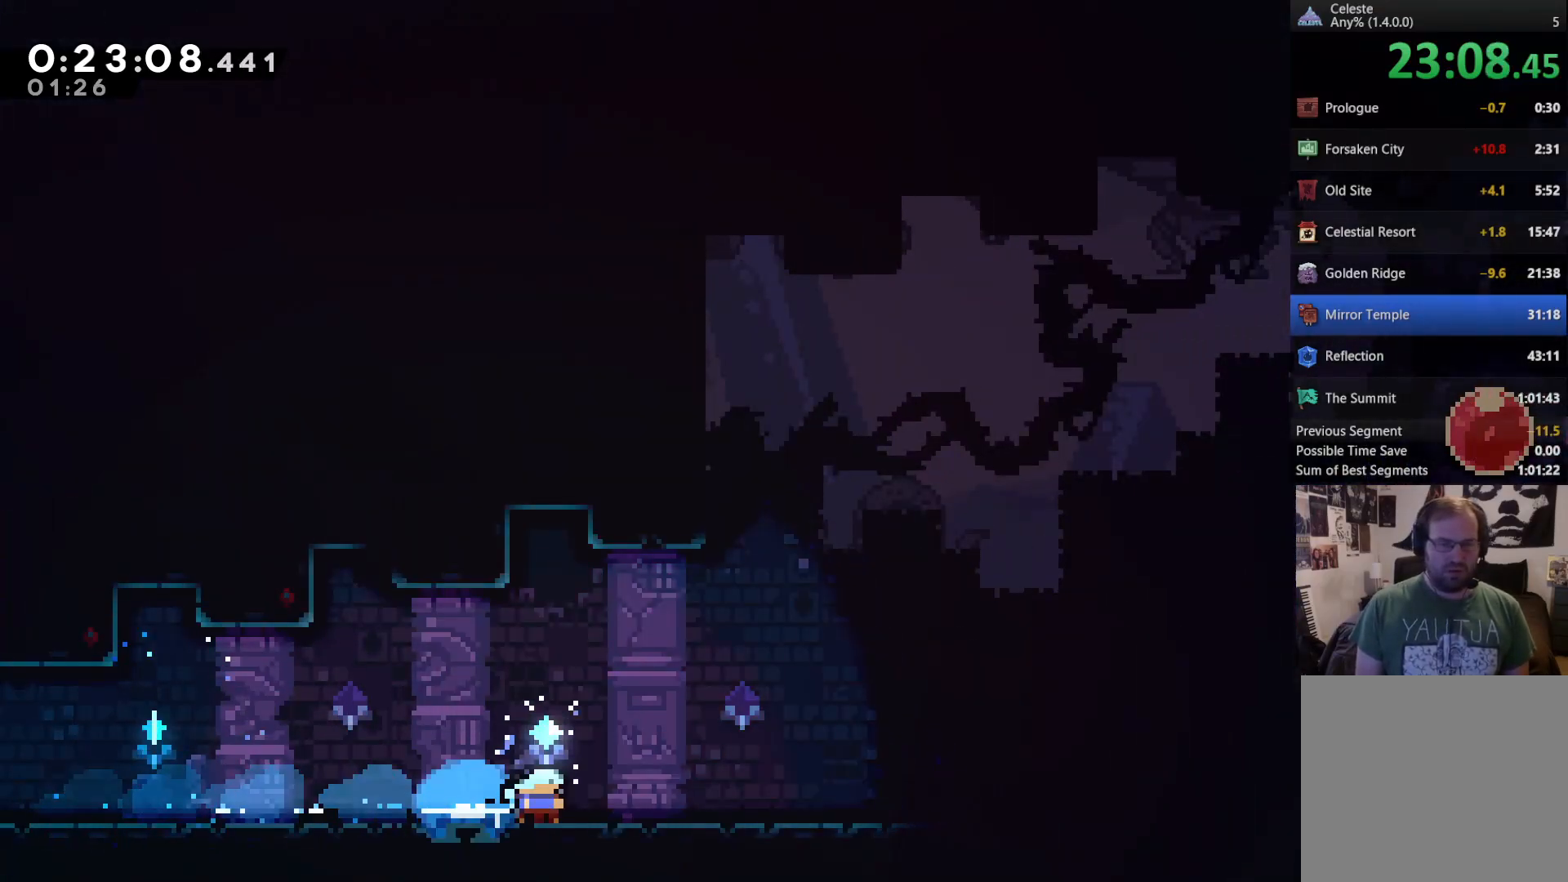
{"dt_ms": 500, "buttons": ["A", "DPAD_UP", "DPAD_RIGHT"], "left_stick": "center", "right_stick": "center", "events": [[67, "X", "down"], [133, "X", "up"], [333, "DPAD_UP", "down"], [383, "A", "down"]]}
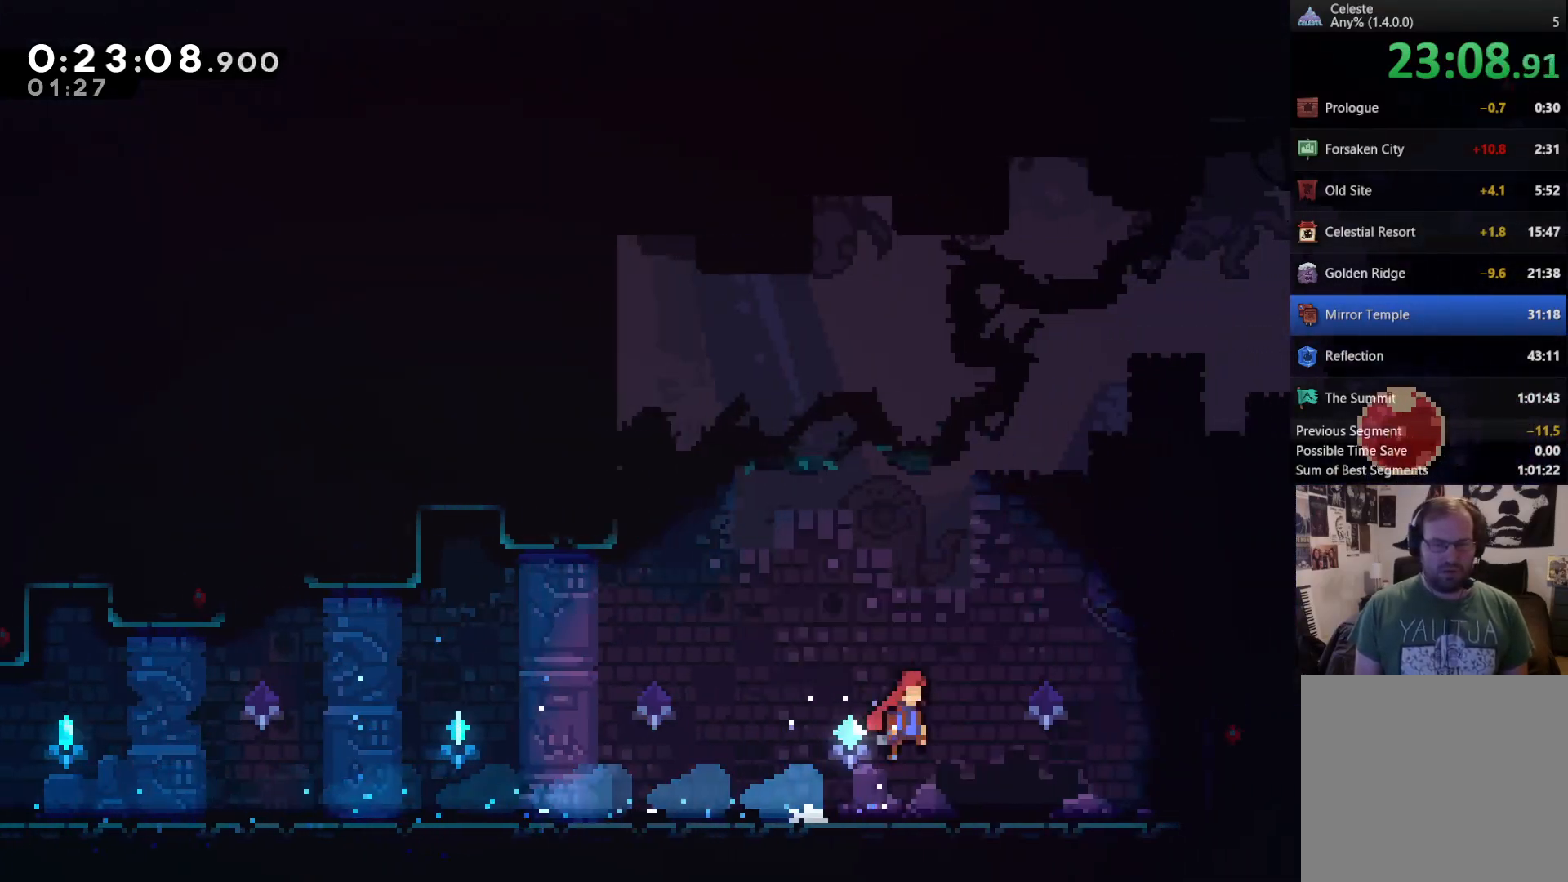
{"dt_ms": 500, "buttons": ["DPAD_UP", "DPAD_RIGHT"], "left_stick": "center", "right_stick": "center", "events": [[33, "A", "up"], [100, "X", "down"], [367, "X", "up"]]}
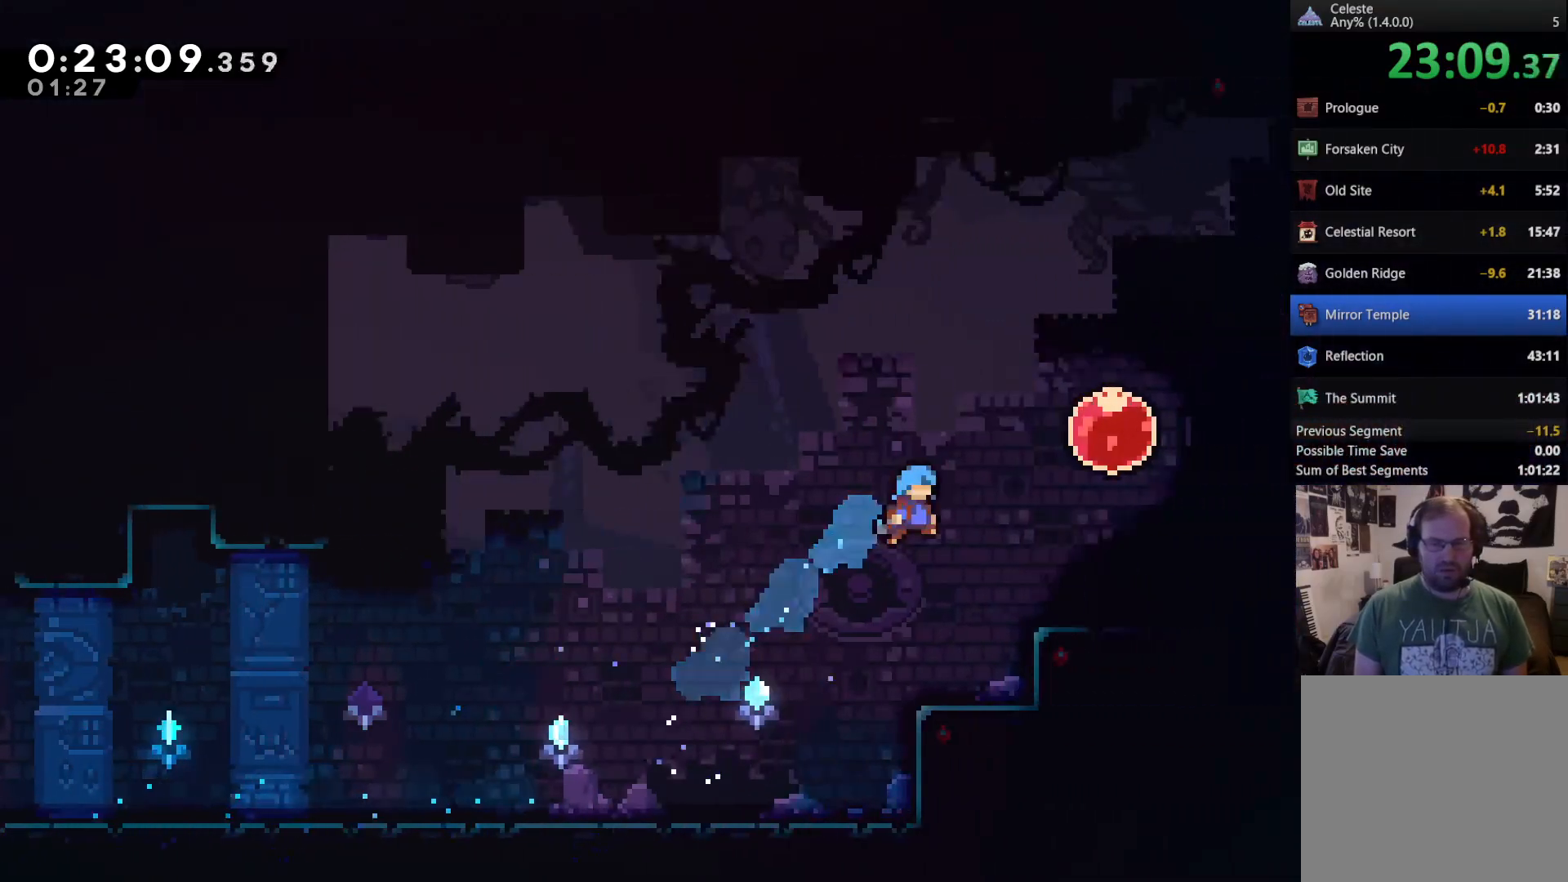
{"dt_ms": 500, "buttons": ["A"], "left_stick": "center", "right_stick": "center", "events": [[283, "DPAD_RIGHT", "up"], [283, "DPAD_UP", "up"], [417, "A", "down"]]}
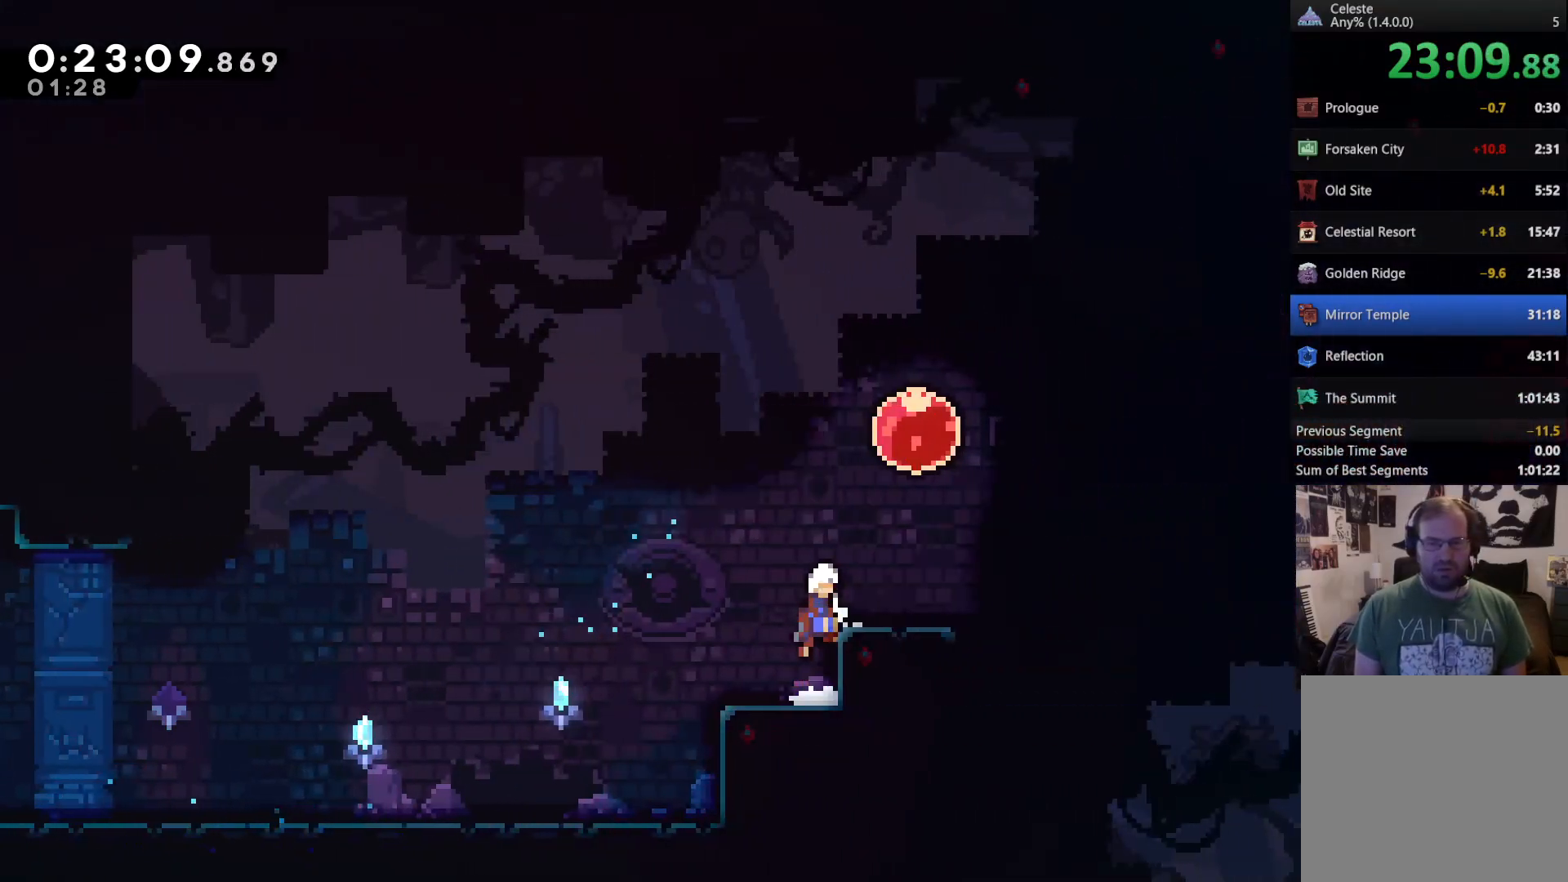
{"dt_ms": 500, "buttons": [], "left_stick": "center", "right_stick": "center", "events": [[83, "DPAD_RIGHT", "down"], [200, "A", "up"], [267, "DPAD_RIGHT", "up"]]}
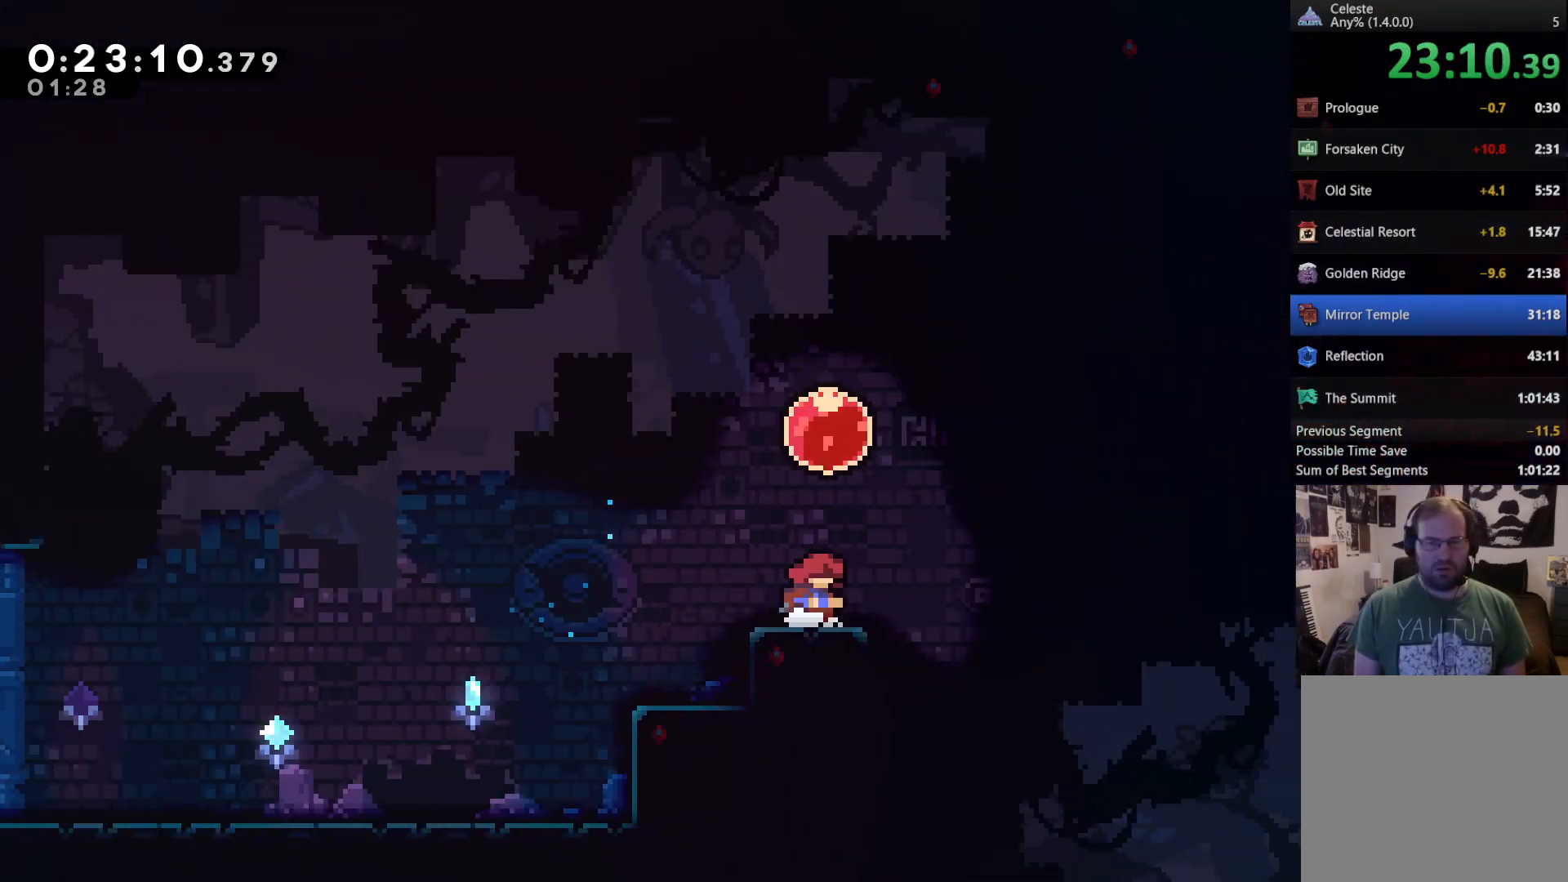
{"dt_ms": 500, "buttons": ["DPAD_RIGHT"], "left_stick": "center", "right_stick": "center", "events": [[17, "A", "down"], [167, "A", "up"], [167, "DPAD_RIGHT", "down"], [300, "X", "down"], [400, "X", "up"]]}
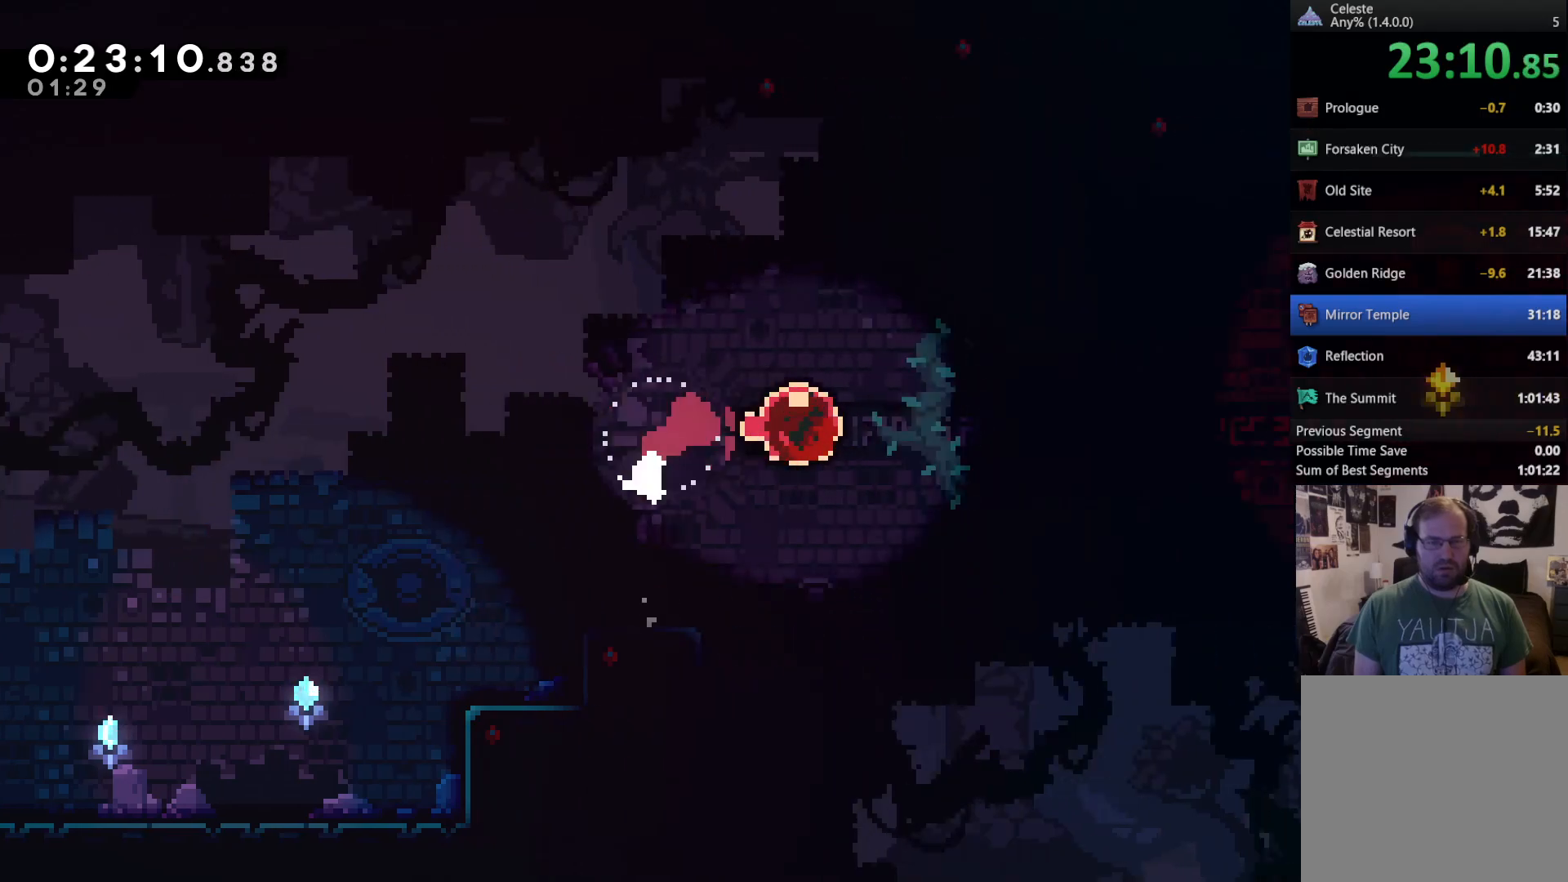
{"dt_ms": 500, "buttons": ["DPAD_RIGHT"], "left_stick": "center", "right_stick": "center", "events": []}
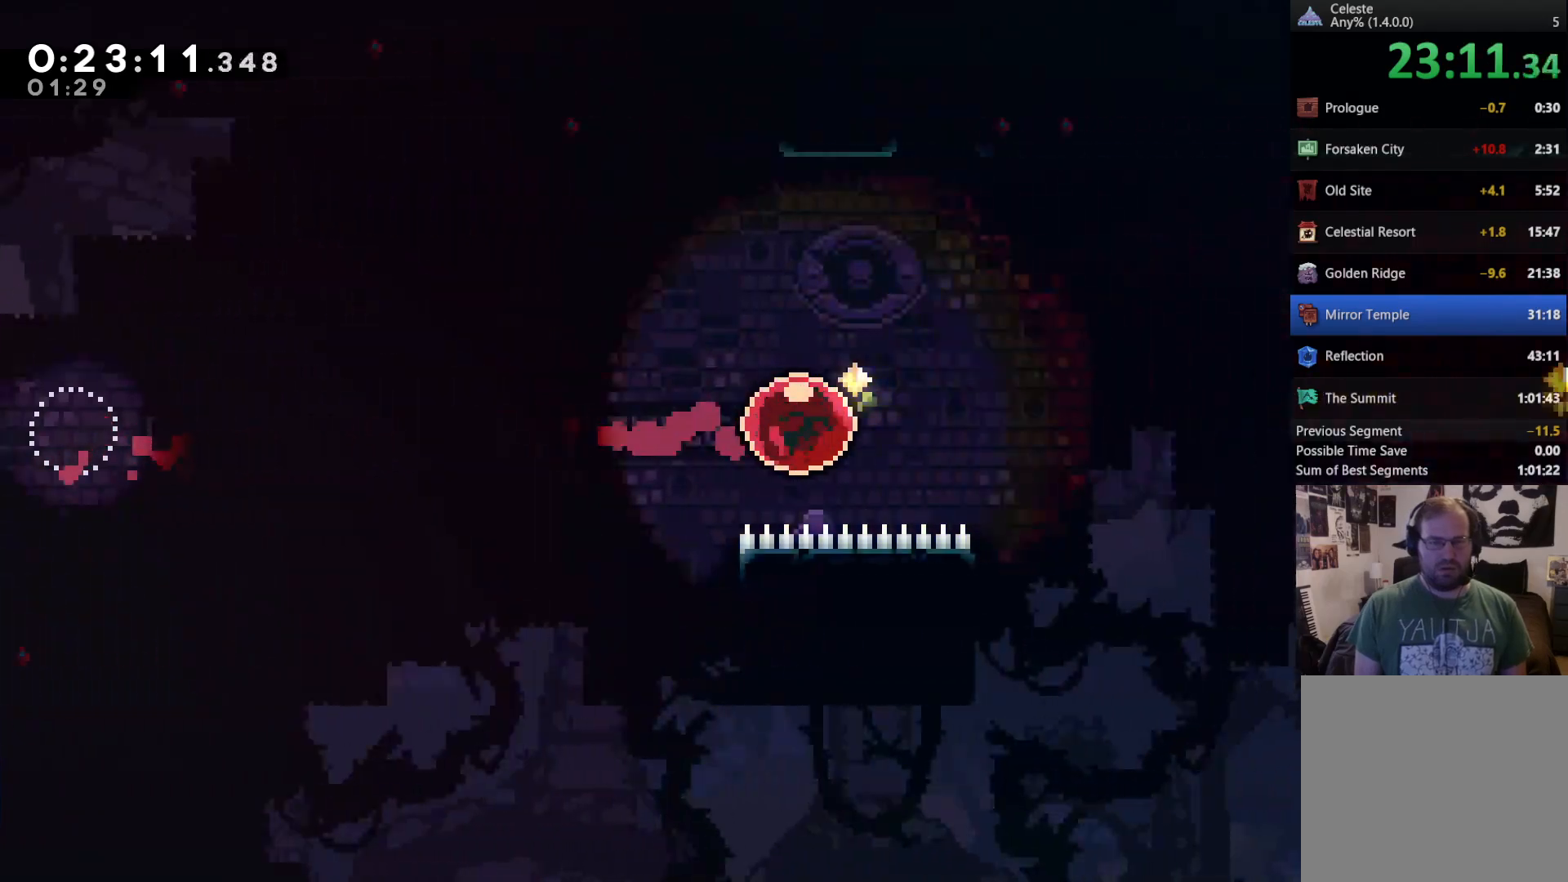
{"dt_ms": 500, "buttons": ["DPAD_RIGHT"], "left_stick": "center", "right_stick": "center", "events": []}
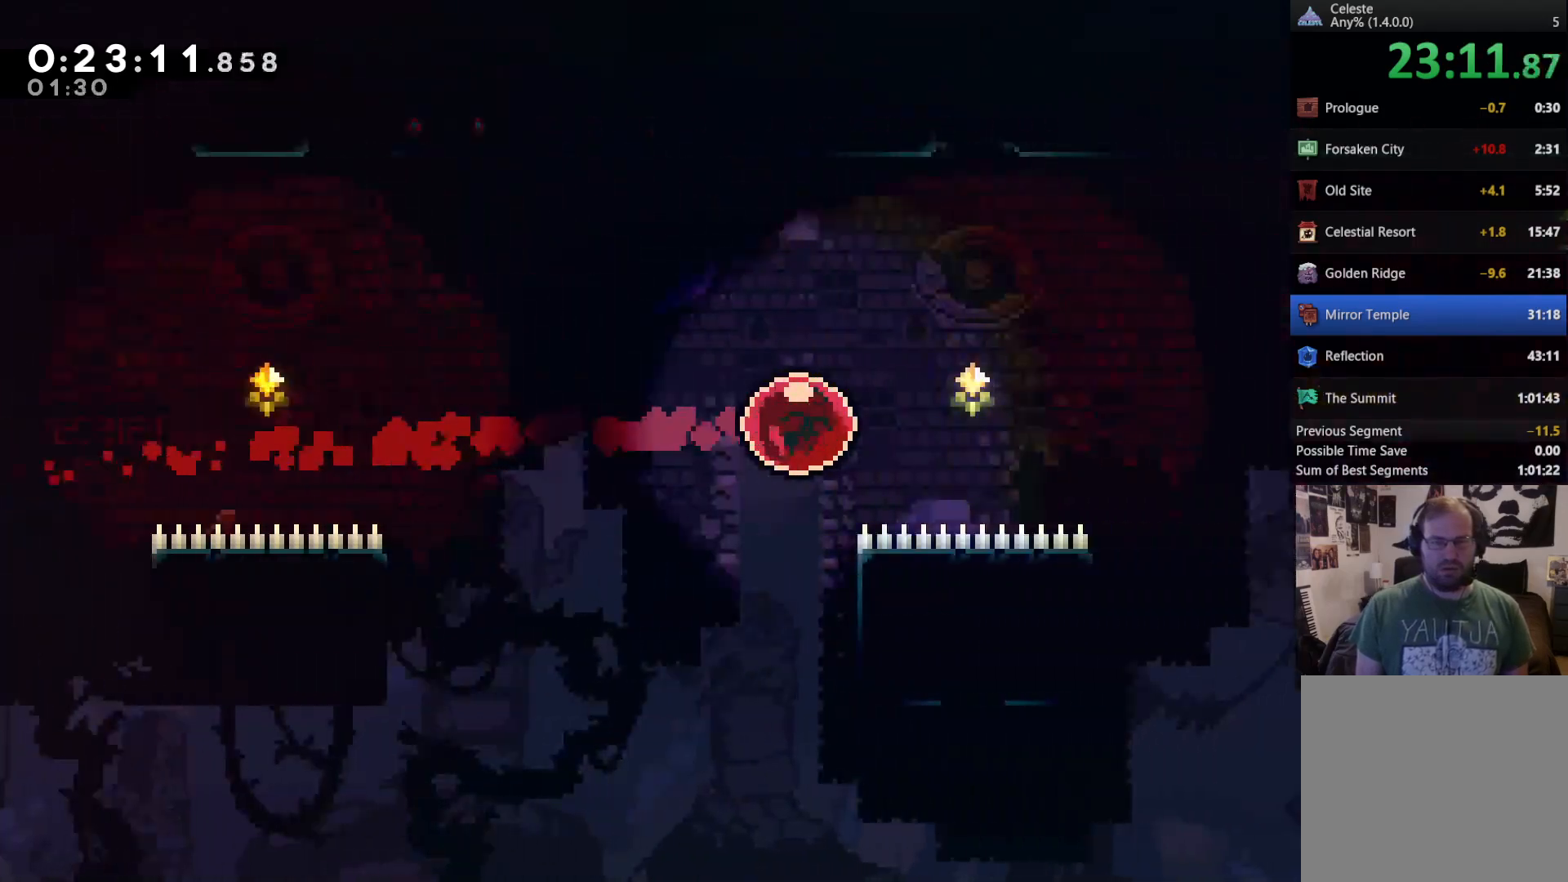
{"dt_ms": 500, "buttons": [], "left_stick": "center", "right_stick": "center", "events": [[283, "DPAD_RIGHT", "up"]]}
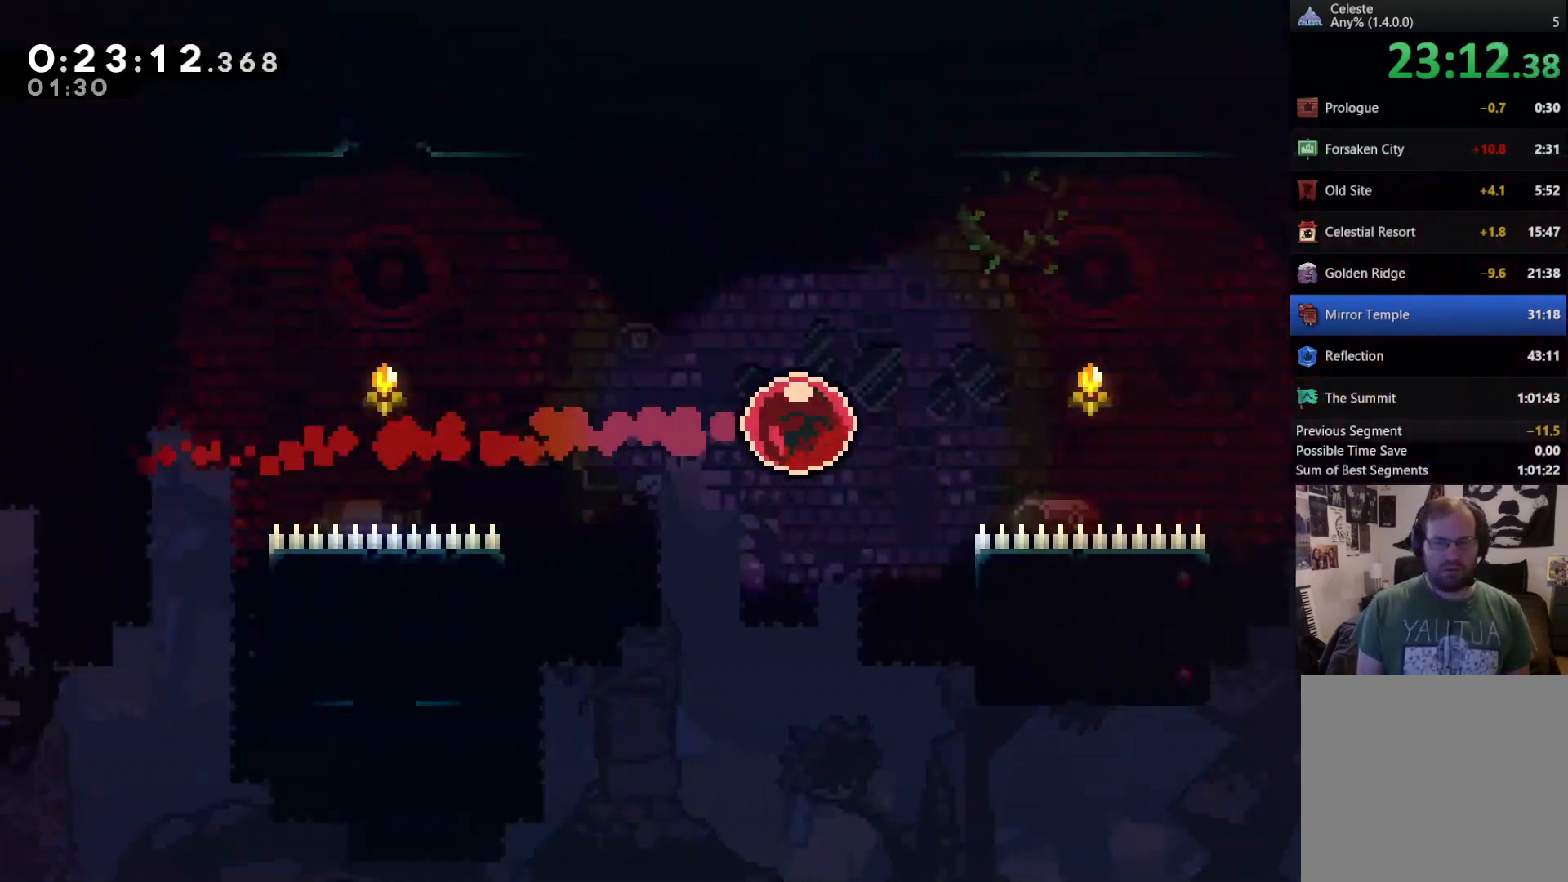
{"dt_ms": 500, "buttons": [], "left_stick": "center", "right_stick": "center", "events": []}
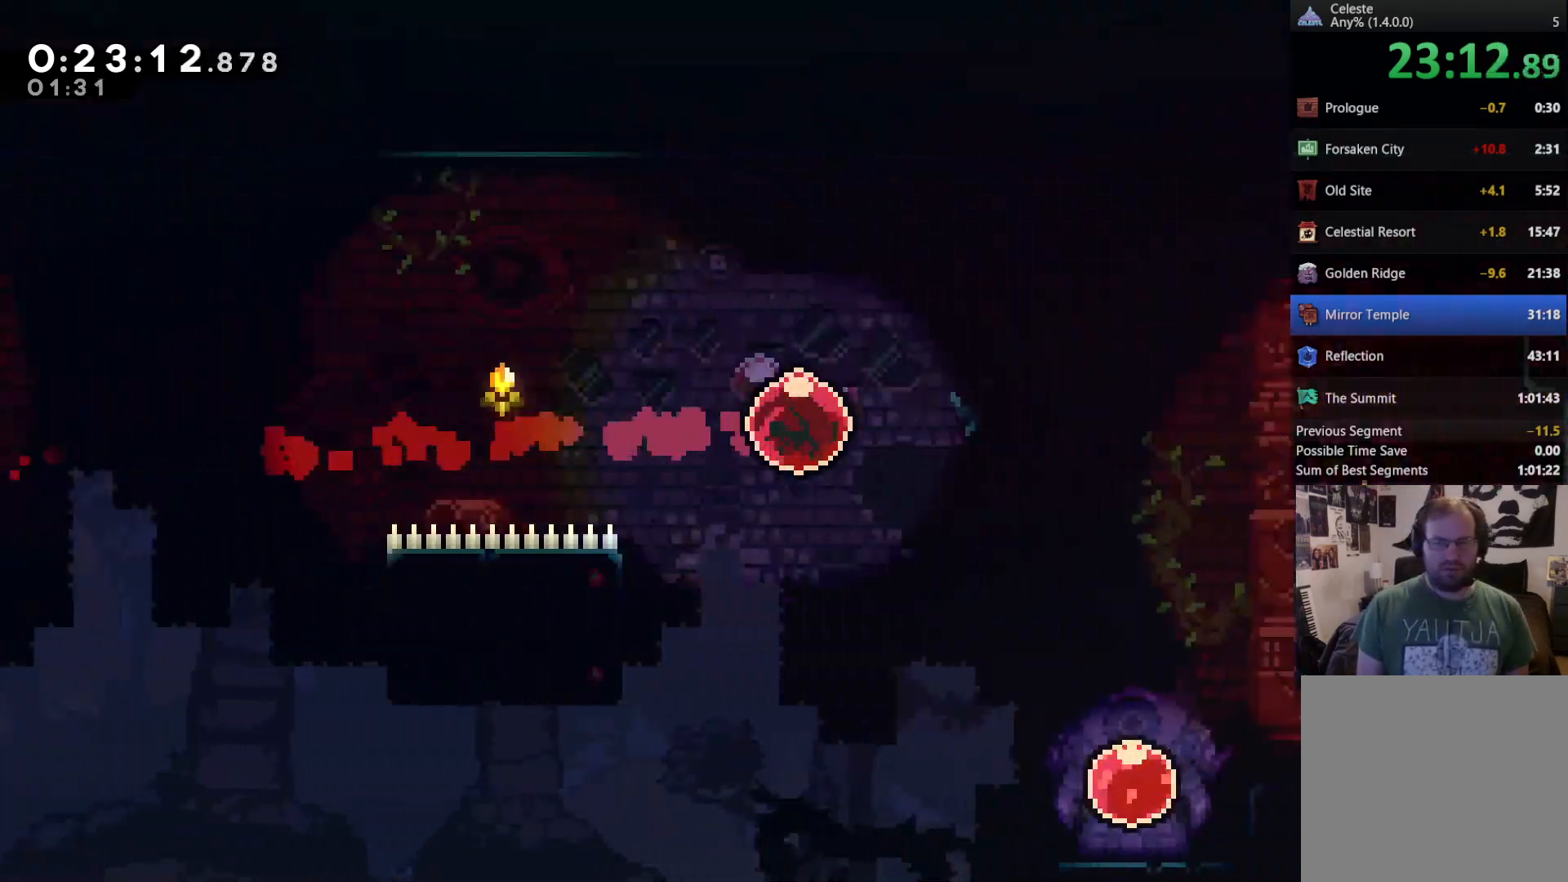
{"dt_ms": 500, "buttons": [], "left_stick": "center", "right_stick": "center", "events": [[167, "DPAD_DOWN", "down"], [233, "X", "down"], [467, "X", "up"], [500, "DPAD_DOWN", "up"]]}
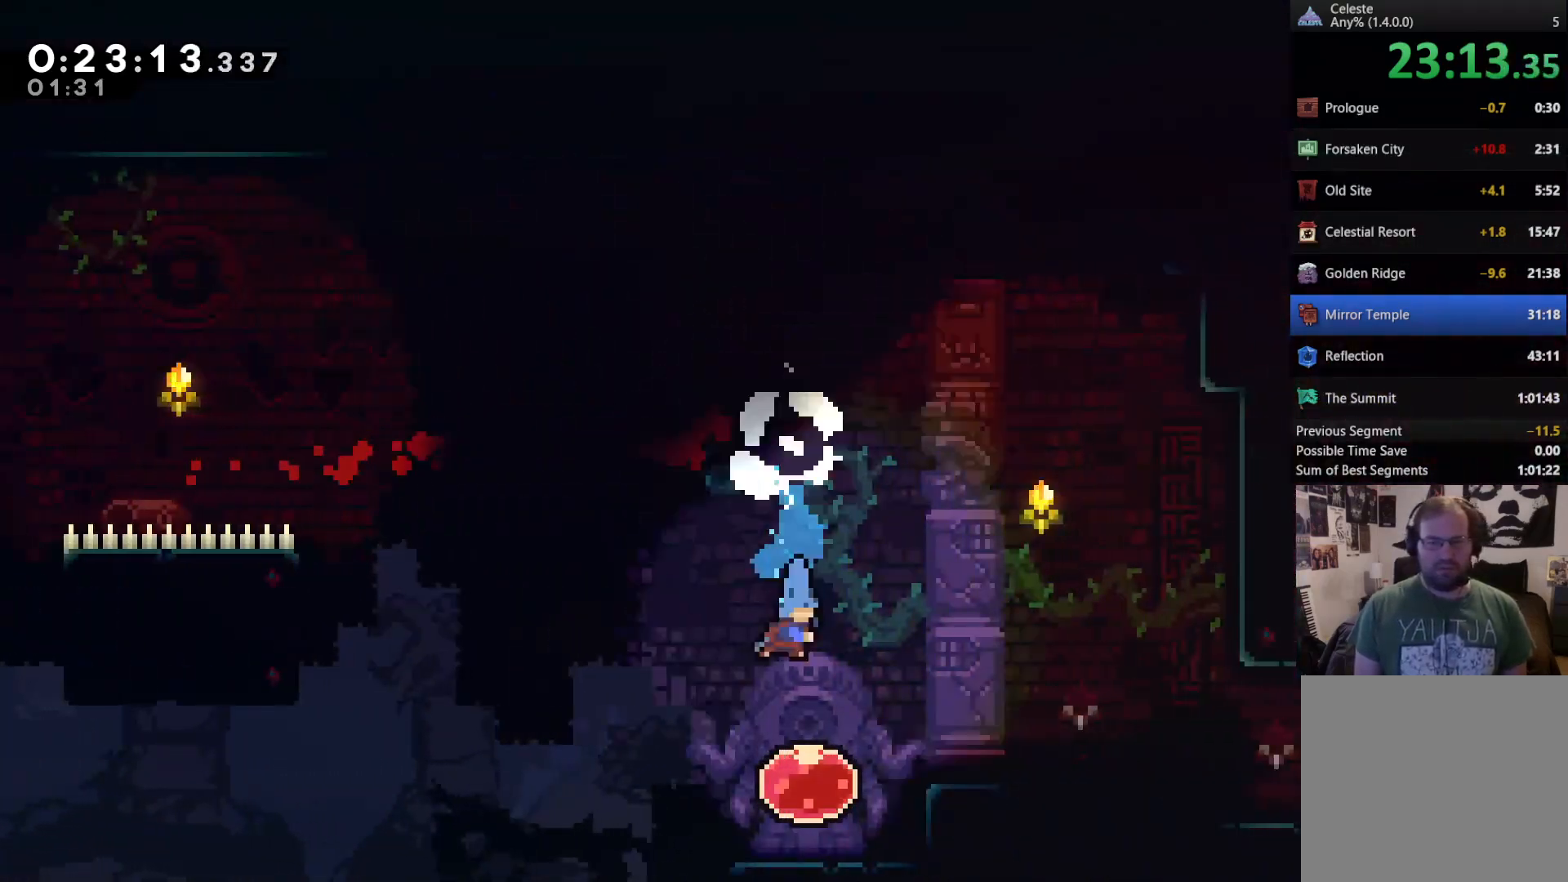
{"dt_ms": 500, "buttons": ["DPAD_LEFT"], "left_stick": "center", "right_stick": "center", "events": [[267, "DPAD_LEFT", "down"]]}
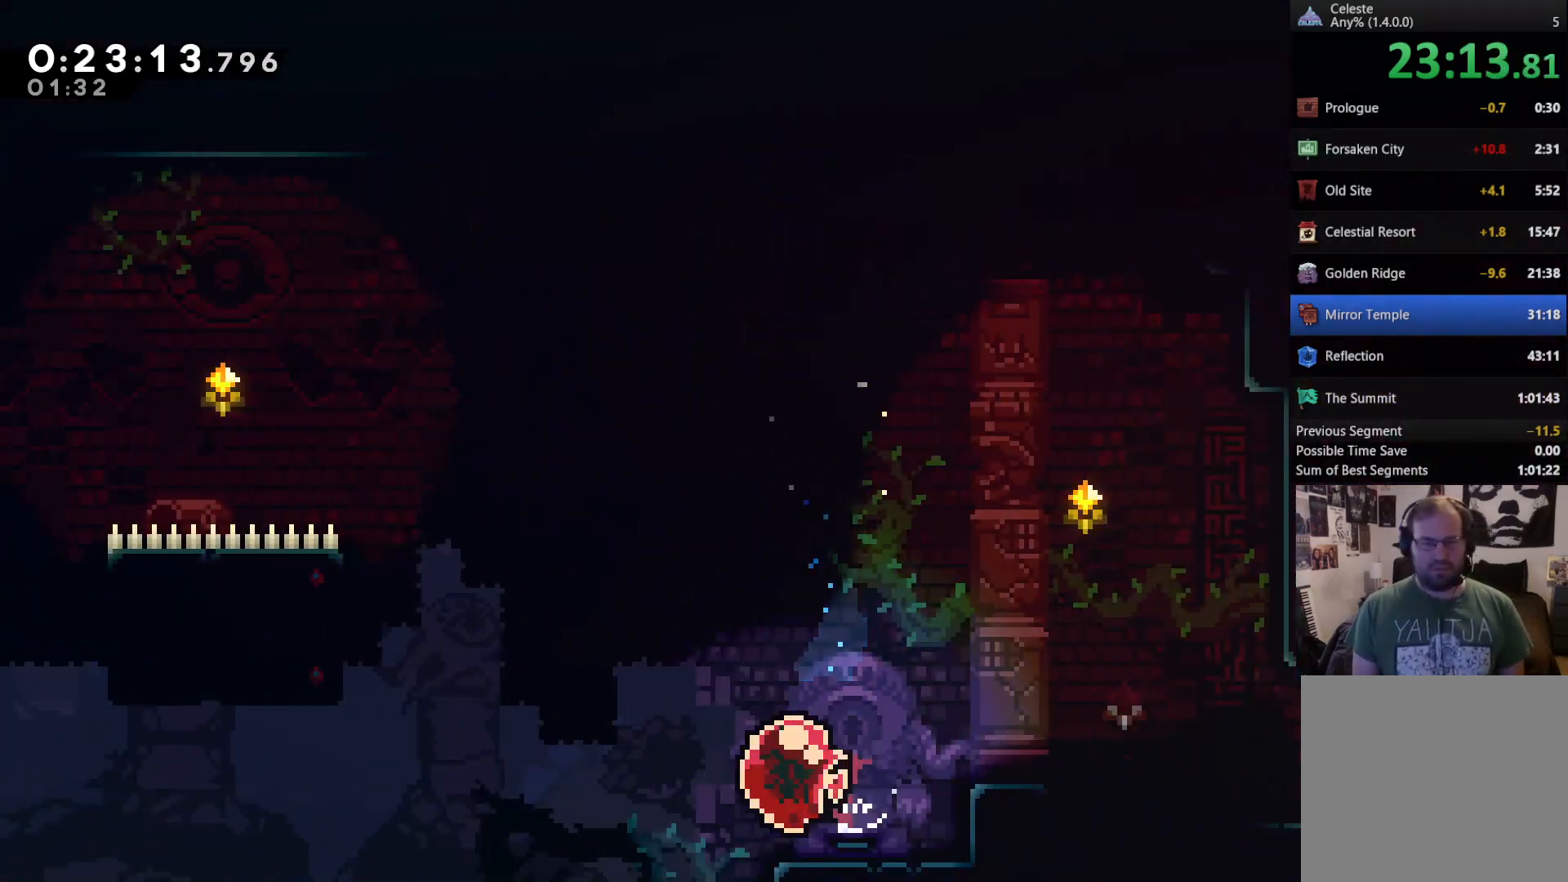
{"dt_ms": 500, "buttons": ["DPAD_LEFT"], "left_stick": "center", "right_stick": "center", "events": []}
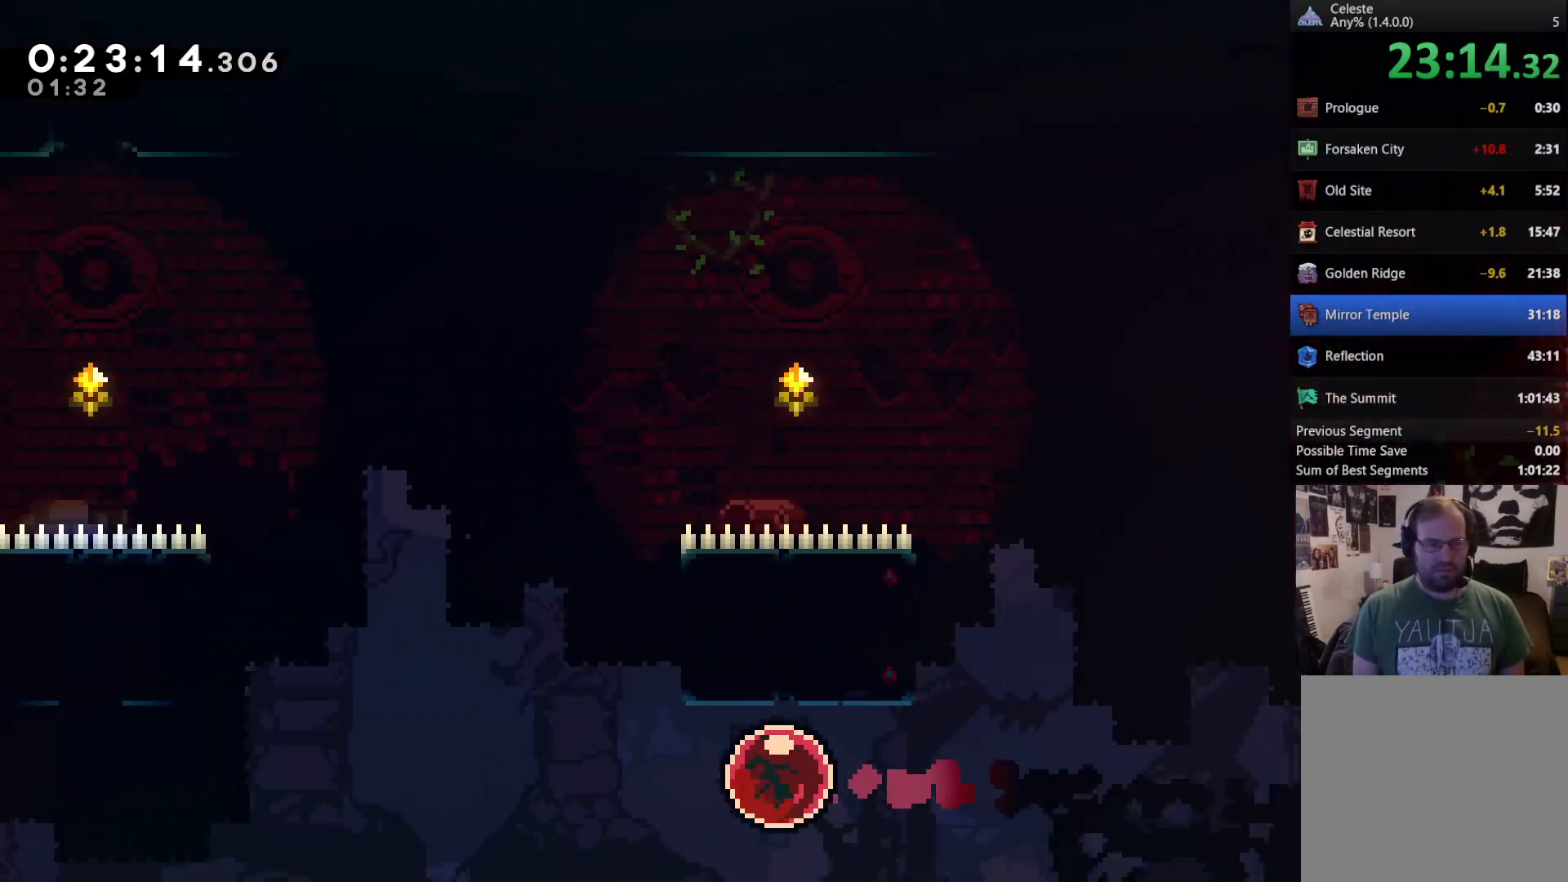
{"dt_ms": 500, "buttons": [], "left_stick": "center", "right_stick": "center", "events": [[133, "DPAD_LEFT", "up"]]}
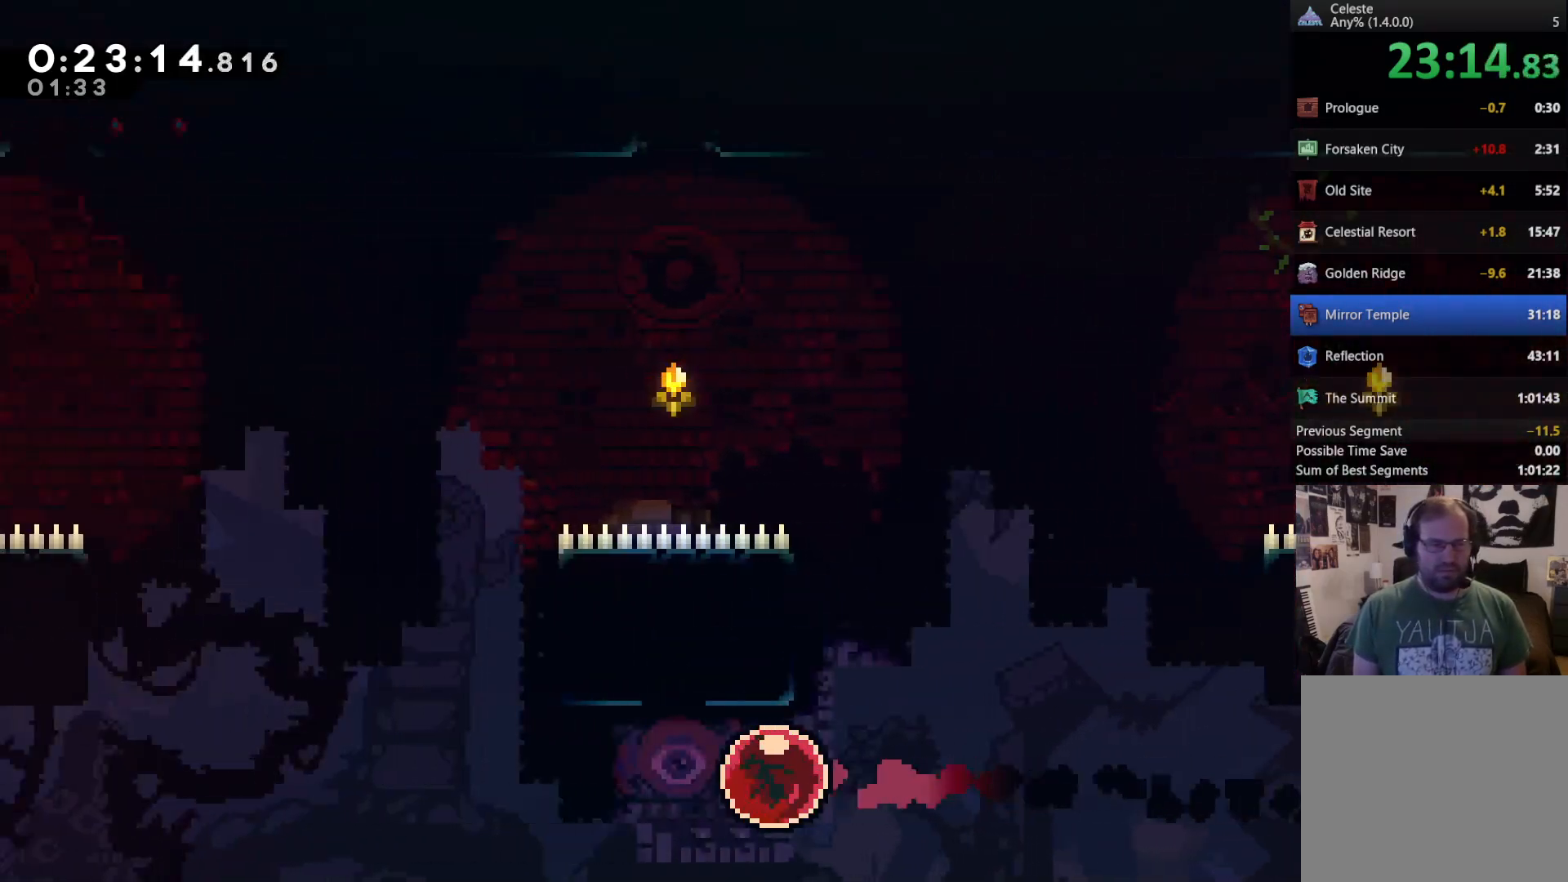
{"dt_ms": 500, "buttons": ["DPAD_UP"], "left_stick": "center", "right_stick": "center", "events": [[33, "DPAD_UP", "down"], [67, "X", "down"], [100, "L1", "down"], [150, "L1", "up"], [300, "X", "up"]]}
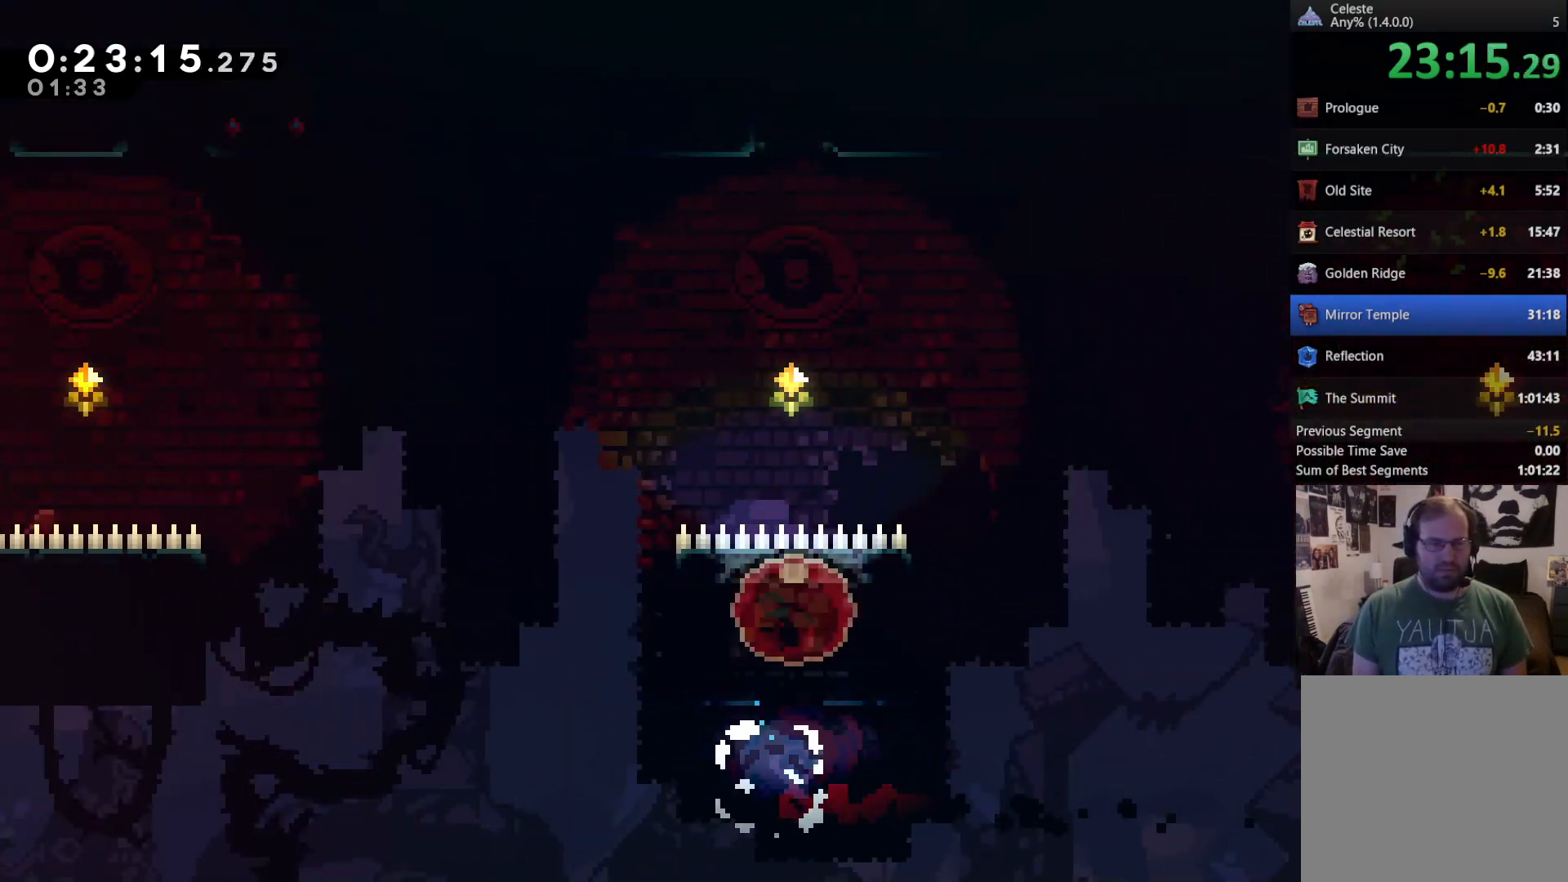
{"dt_ms": 500, "buttons": ["DPAD_UP"], "left_stick": "center", "right_stick": "center", "events": []}
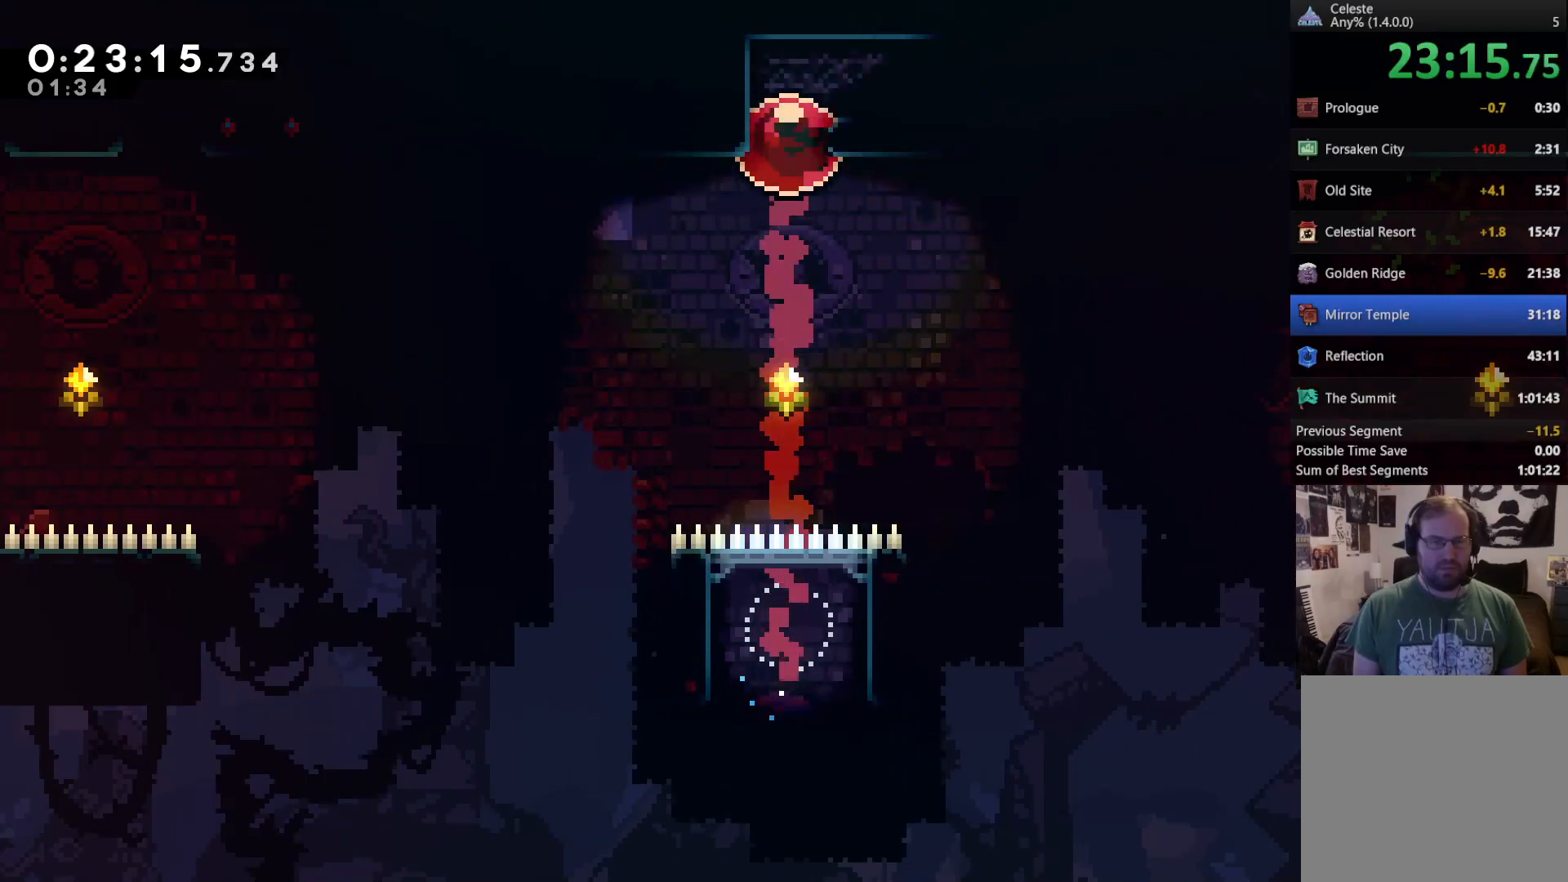
{"dt_ms": 500, "buttons": ["A", "X", "DPAD_DOWN", "DPAD_RIGHT"], "left_stick": "center", "right_stick": "center", "events": [[100, "DPAD_UP", "up"], [150, "DPAD_DOWN", "down"], [150, "DPAD_RIGHT", "down"], [183, "X", "down"], [217, "A", "down"], [300, "A", "up"], [300, "X", "up"], [383, "A", "down"], [383, "X", "down"], [400, "A", "up"], [400, "X", "up"], [467, "A", "down"], [467, "X", "down"]]}
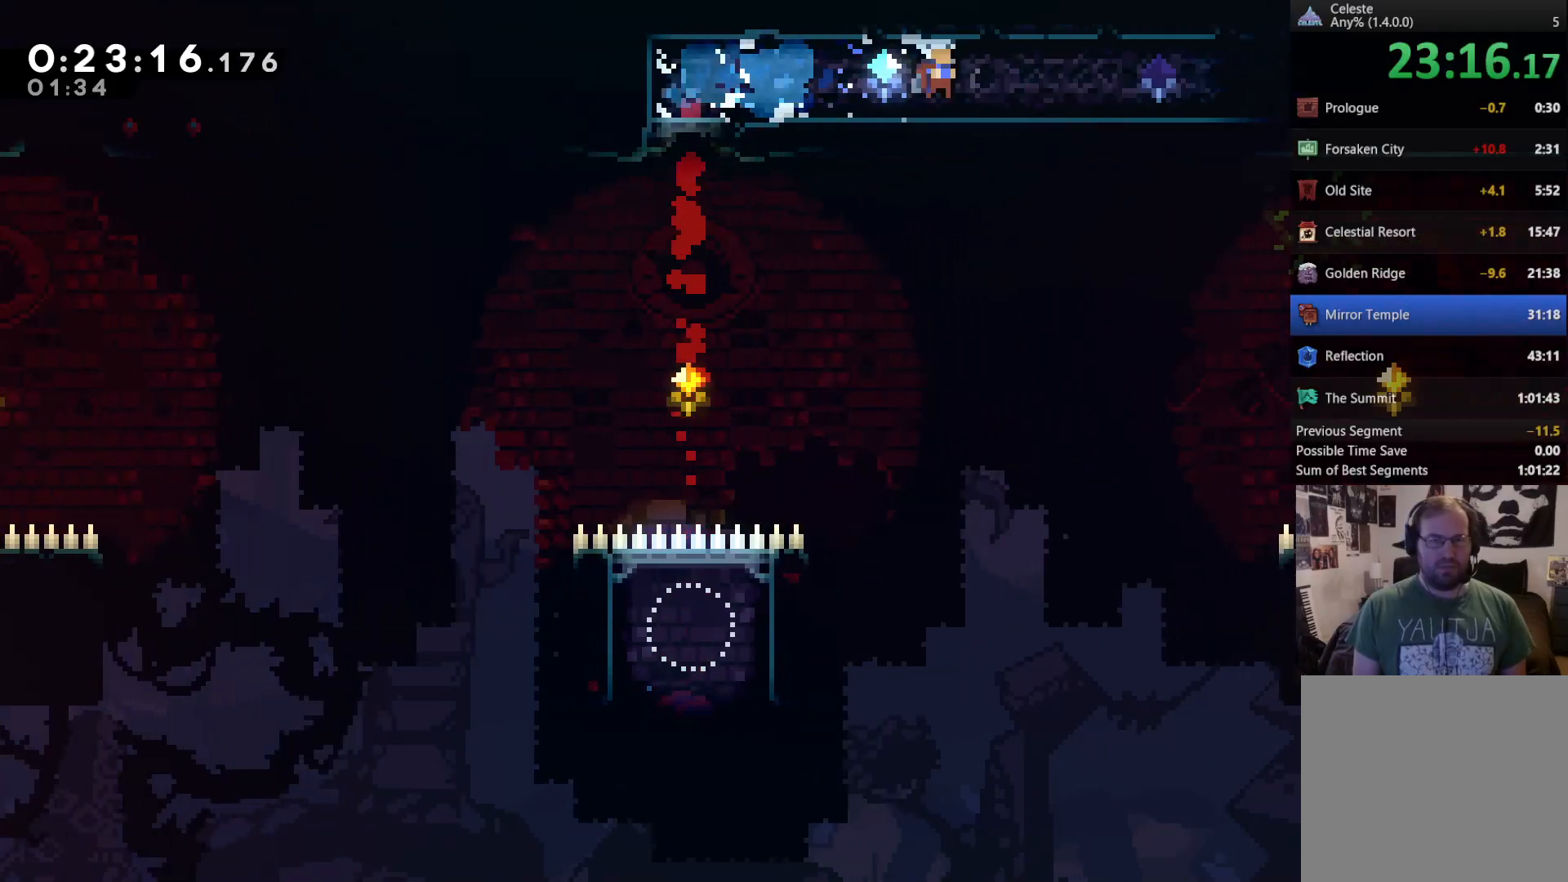
{"dt_ms": 500, "buttons": ["DPAD_DOWN", "DPAD_RIGHT"], "left_stick": "center", "right_stick": "center", "events": [[17, "A", "up"], [17, "X", "up"], [83, "A", "down"], [83, "X", "down"], [117, "X", "up"], [150, "A", "up"], [200, "A", "down"], [200, "X", "down"], [233, "A", "up"], [233, "X", "up"], [300, "A", "down"], [300, "X", "down"], [367, "A", "up"], [367, "X", "up"], [417, "A", "down"], [417, "X", "down"], [467, "A", "up"], [467, "X", "up"]]}
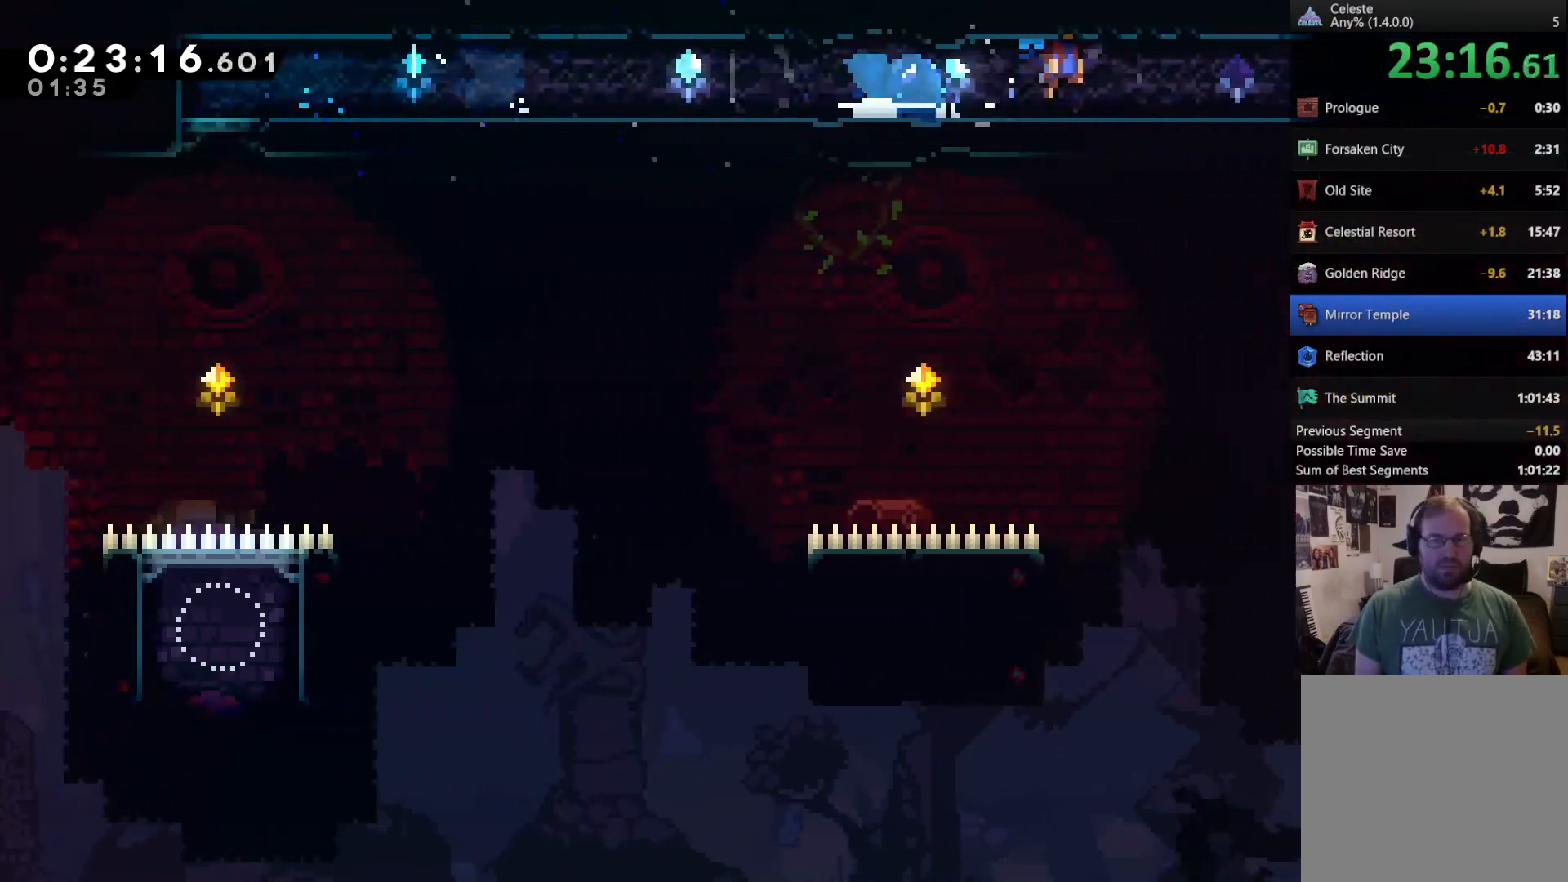
{"dt_ms": 500, "buttons": ["X", "DPAD_DOWN", "DPAD_RIGHT"], "left_stick": "center", "right_stick": "center", "events": [[33, "A", "down"], [33, "X", "down"], [83, "A", "up"], [100, "X", "up"], [133, "X", "down"], [167, "X", "up"], [233, "X", "down"], [300, "X", "up"], [467, "X", "down"]]}
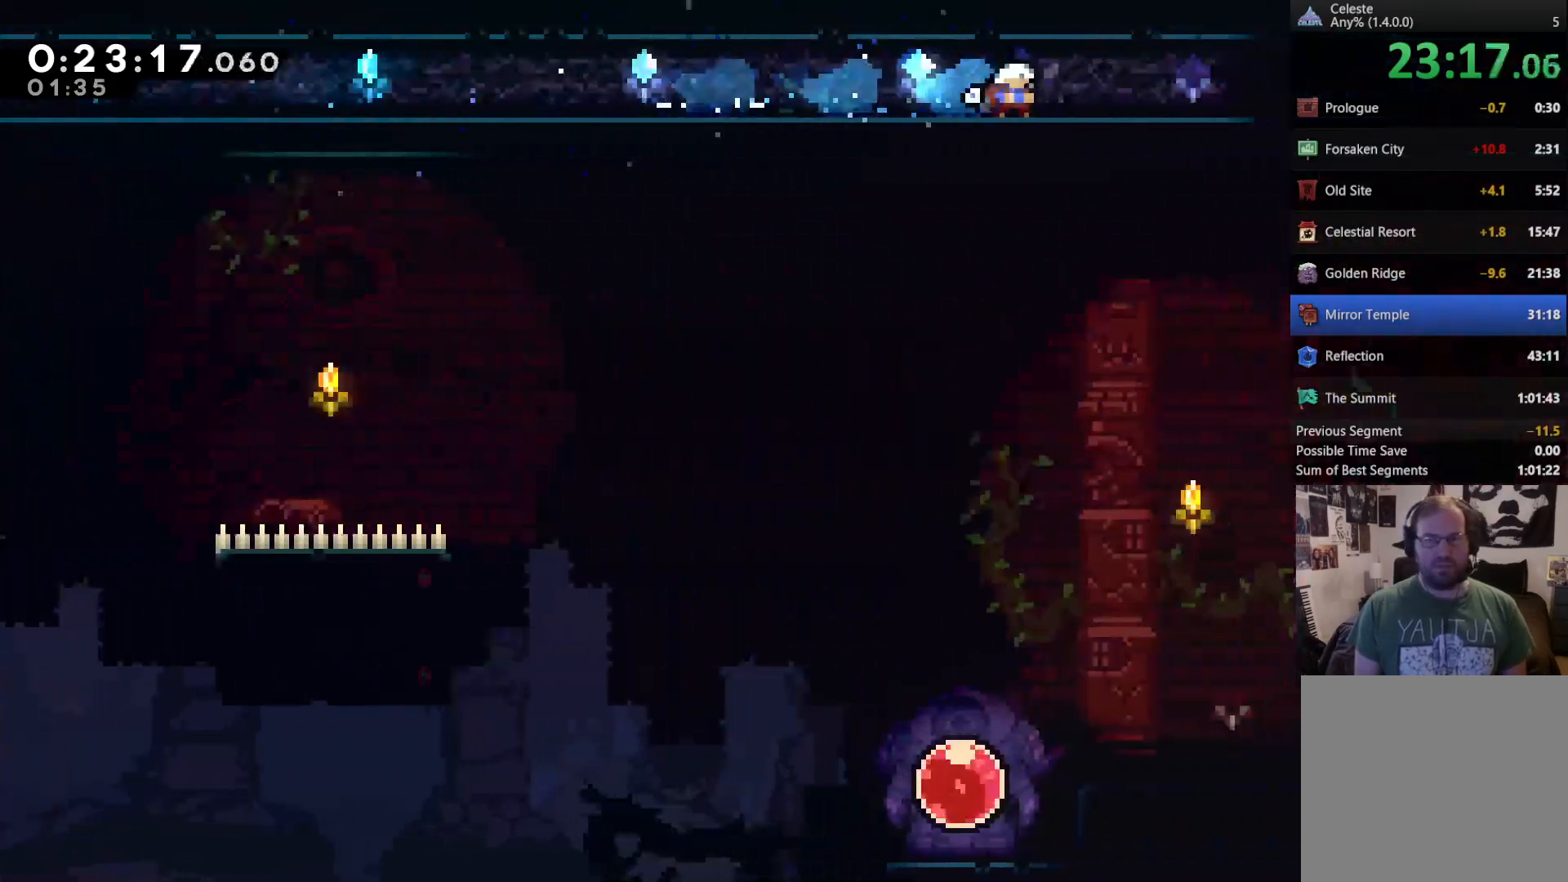
{"dt_ms": 500, "buttons": ["X", "DPAD_DOWN", "DPAD_RIGHT"], "left_stick": "center", "right_stick": "center", "events": [[17, "X", "up"], [67, "X", "down"], [133, "X", "up"], [217, "DPAD_DOWN", "up"], [217, "X", "down"], [233, "X", "up"], [300, "X", "down"], [367, "X", "up"], [450, "DPAD_DOWN", "down"], [450, "X", "down"]]}
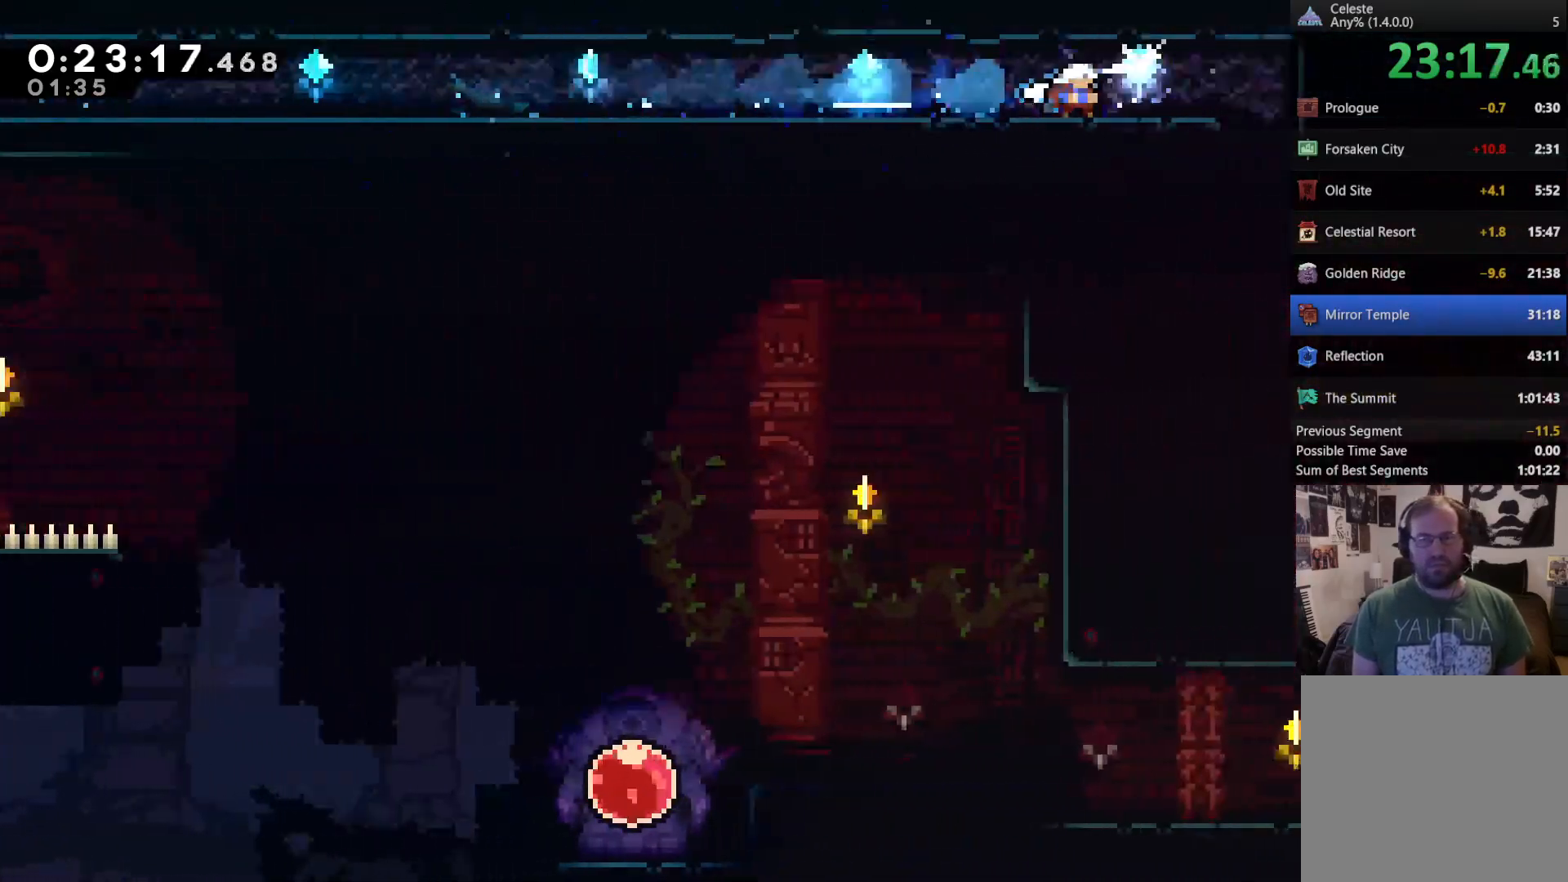
{"dt_ms": 1000, "buttons": ["DPAD_DOWN", "DPAD_RIGHT"], "left_stick": "center", "right_stick": "center"}
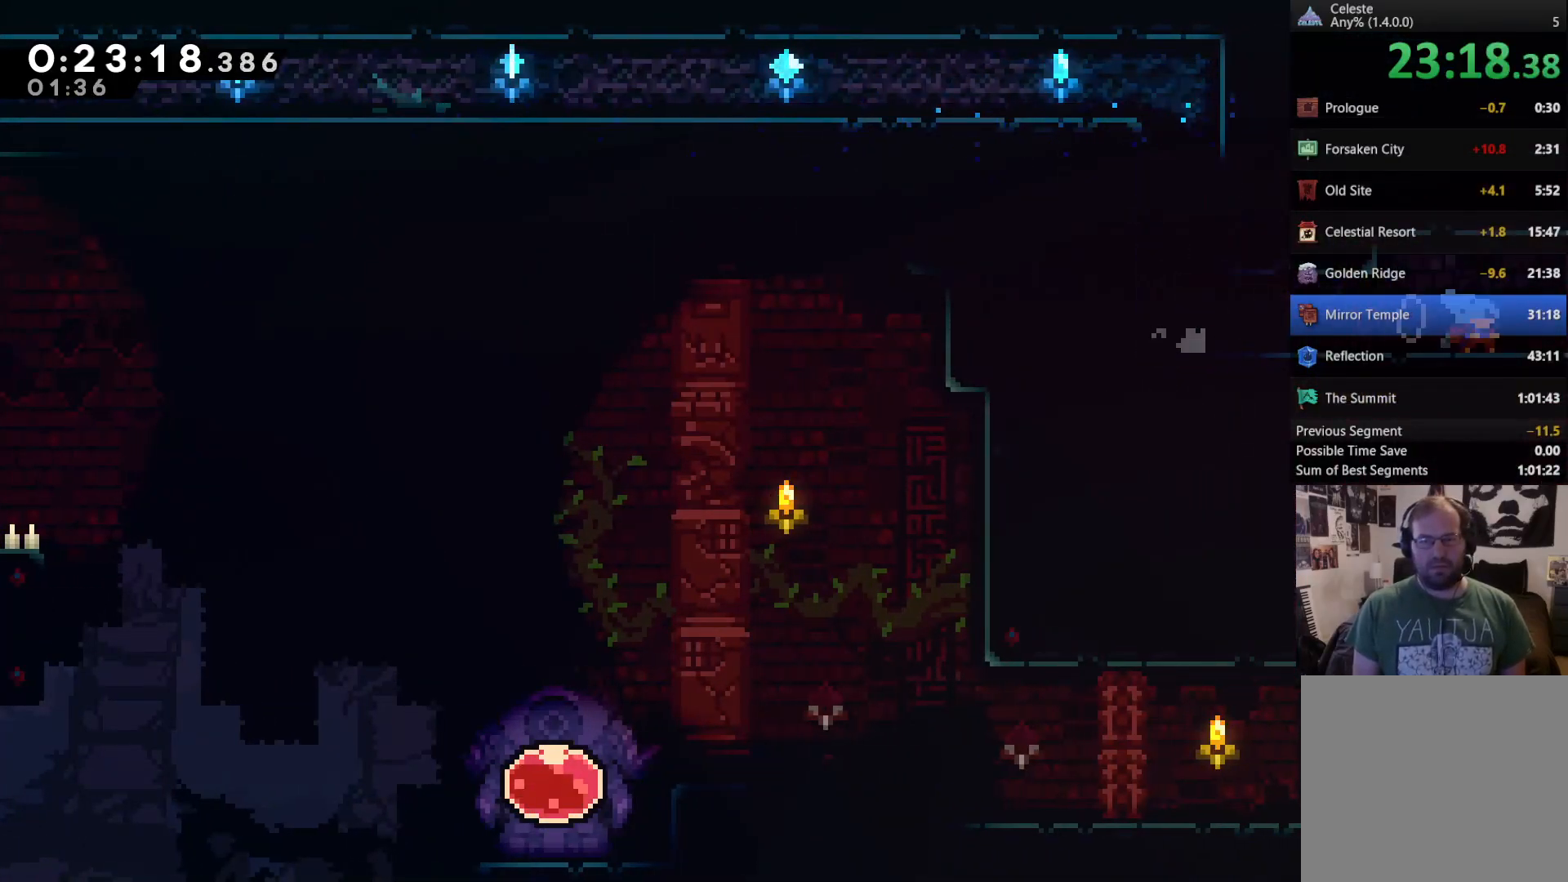
{"dt_ms": 500, "buttons": ["DPAD_RIGHT"], "left_stick": "center", "right_stick": "center", "events": [[117, "DPAD_DOWN", "up"], [117, "DPAD_RIGHT", "up"], [433, "DPAD_RIGHT", "down"]]}
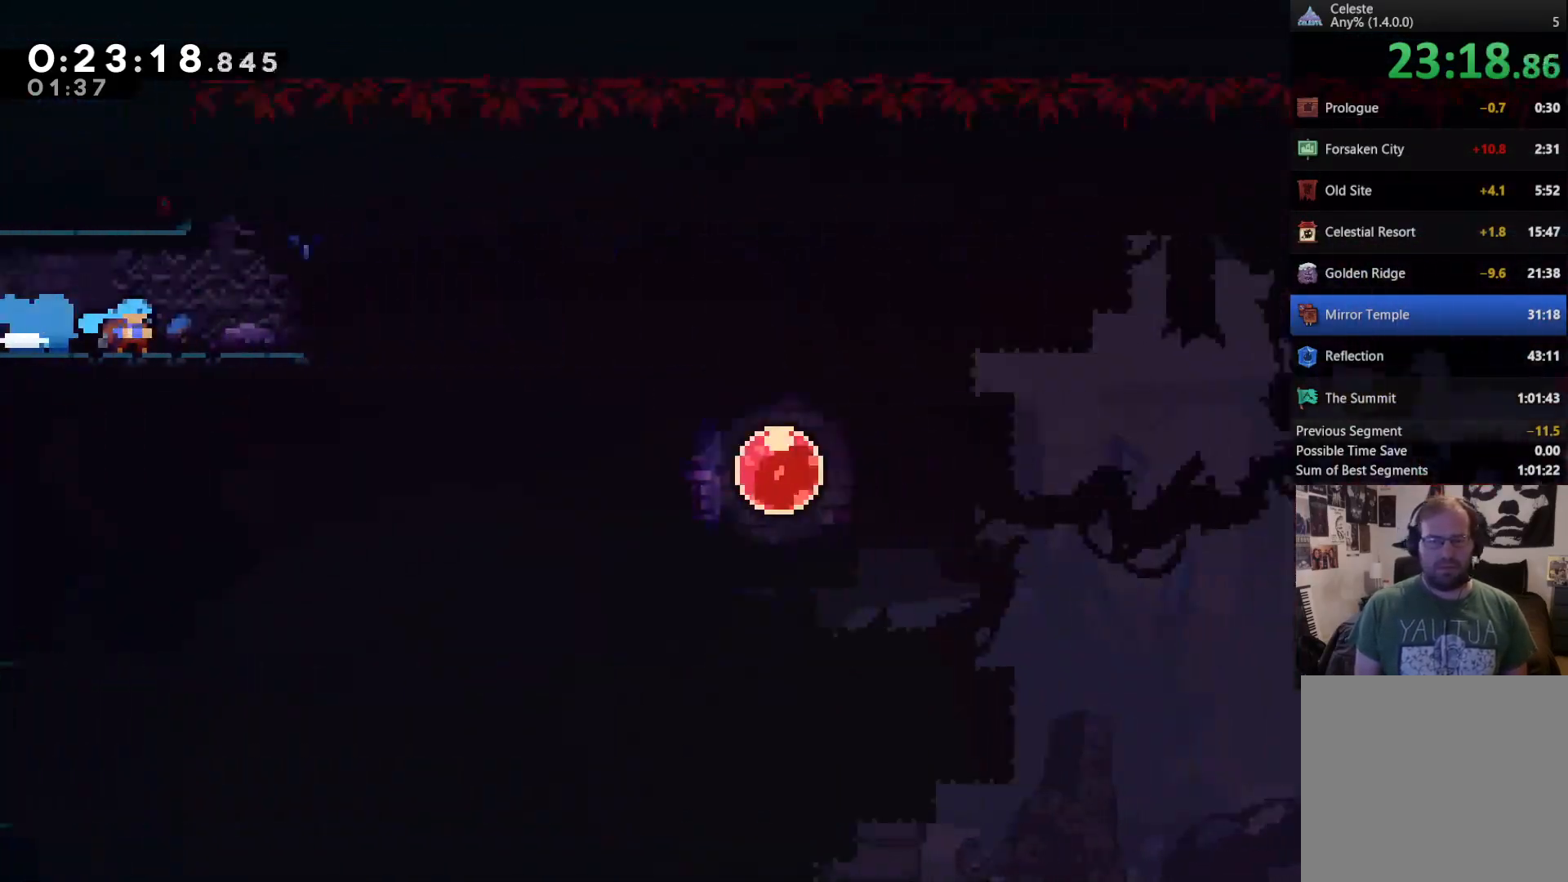
{"dt_ms": 500, "buttons": ["DPAD_RIGHT"], "left_stick": "center", "right_stick": "center", "events": []}
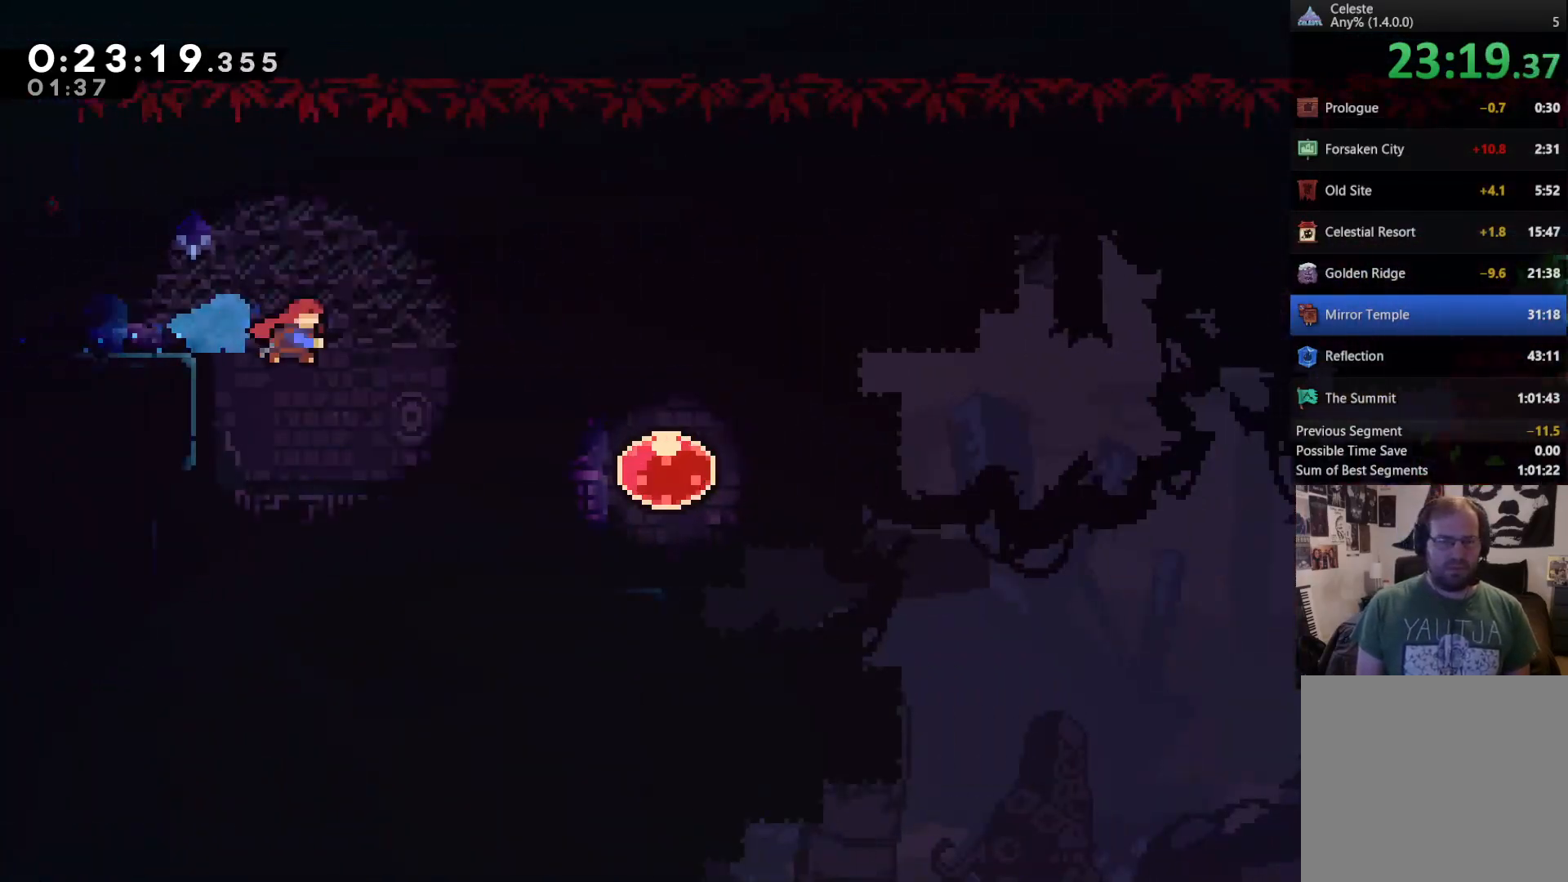
{"dt_ms": 500, "buttons": ["DPAD_UP", "DPAD_RIGHT"], "left_stick": "center", "right_stick": "center", "events": [[100, "A", "down"], [200, "A", "up"], [400, "DPAD_RIGHT", "up"], [400, "DPAD_UP", "down"], [467, "DPAD_RIGHT", "down"]]}
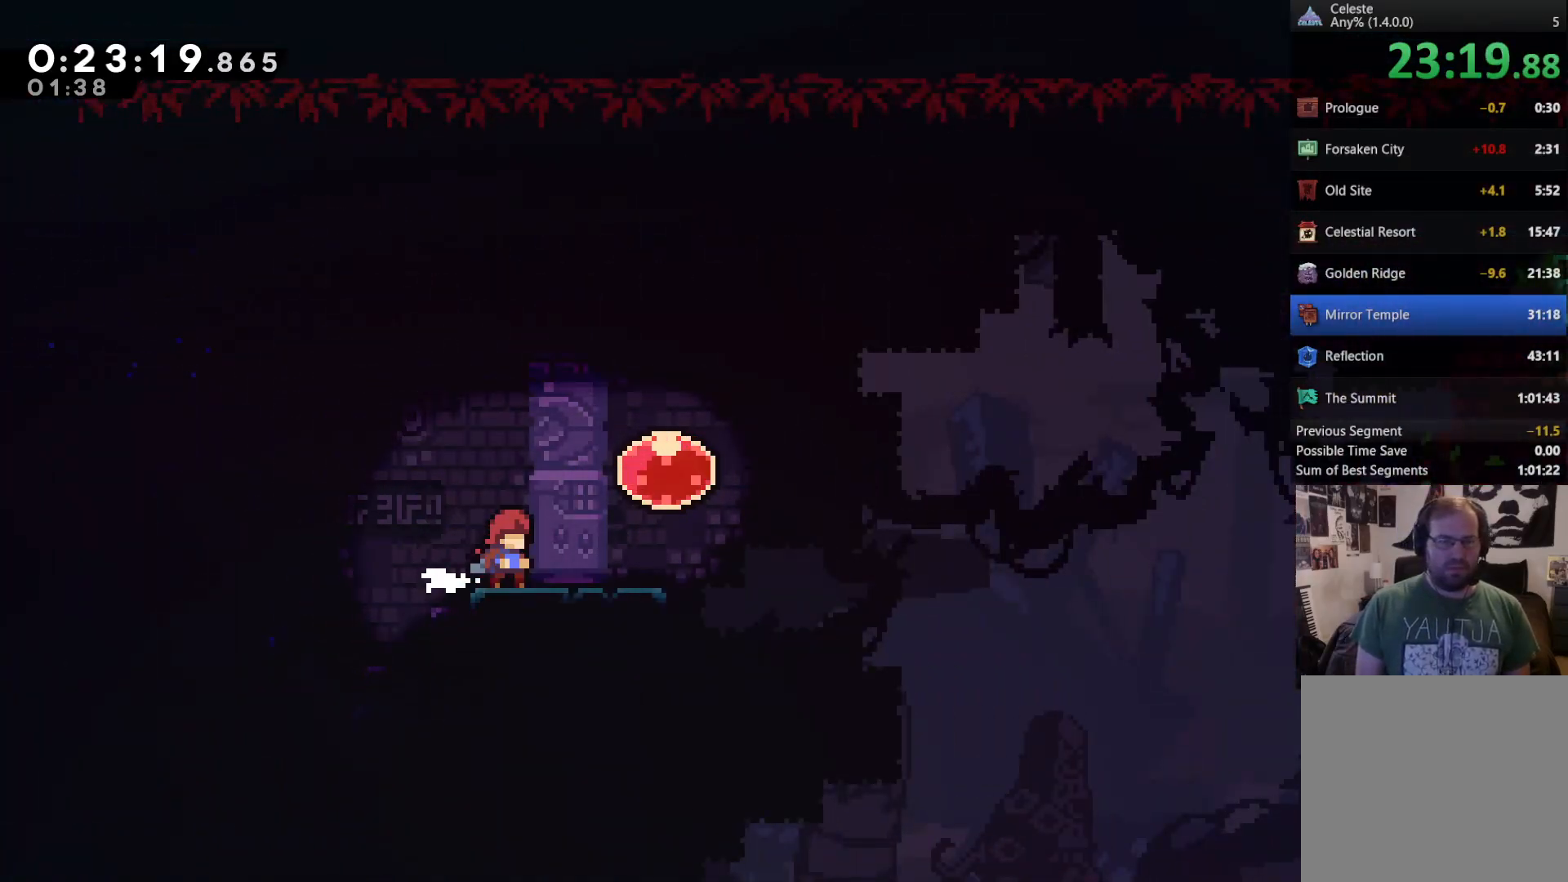
{"dt_ms": 500, "buttons": ["DPAD_RIGHT"], "left_stick": "center", "right_stick": "center", "events": [[133, "A", "down"], [250, "A", "up"], [250, "DPAD_UP", "up"]]}
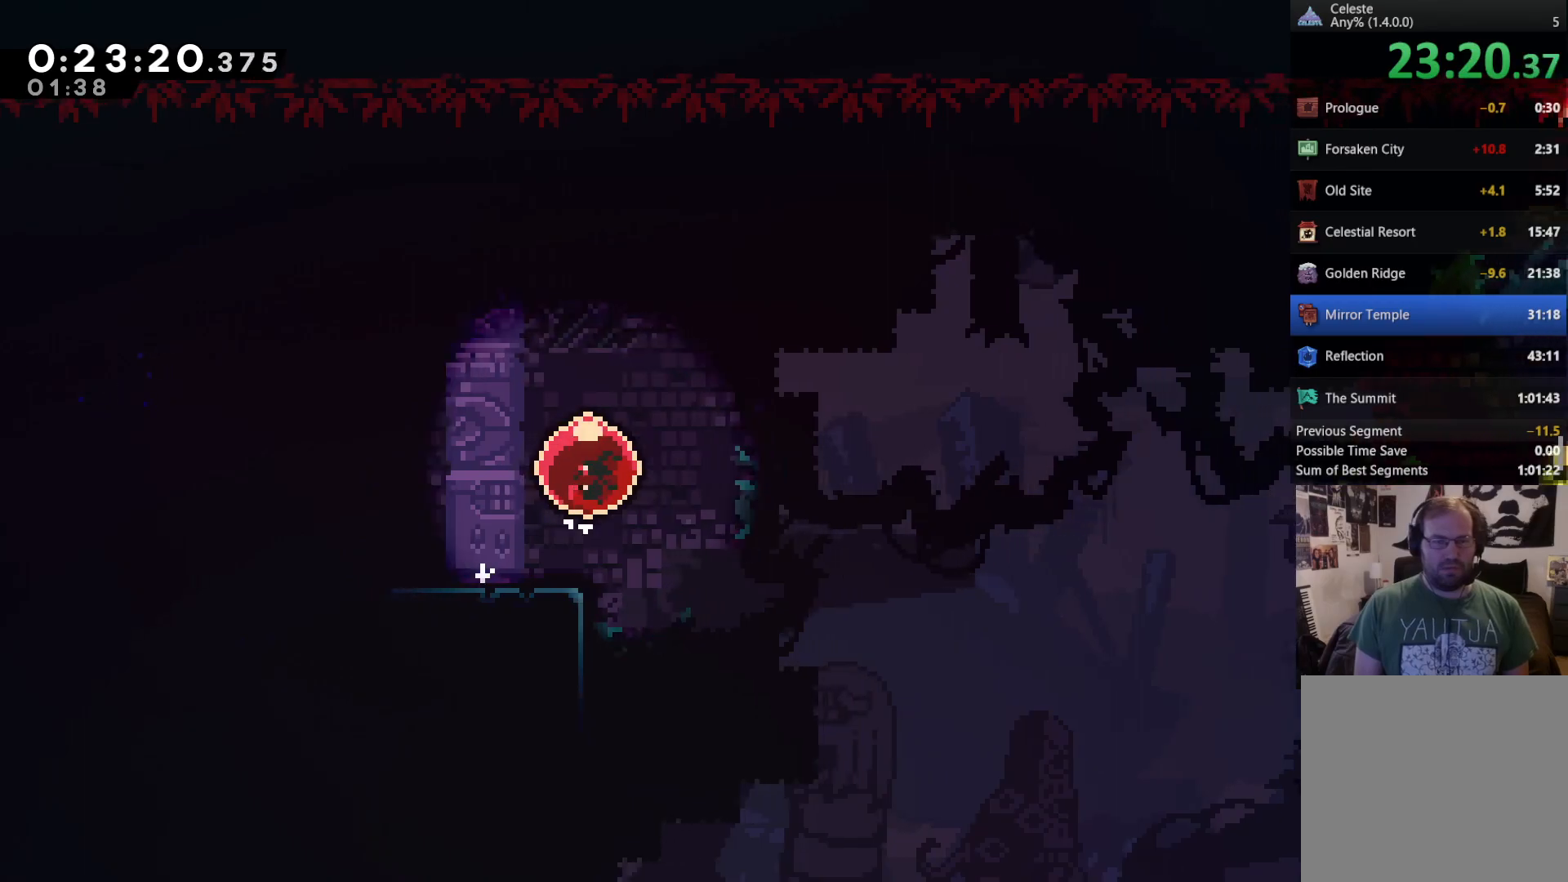
{"dt_ms": 500, "buttons": ["DPAD_RIGHT"], "left_stick": "center", "right_stick": "center", "events": []}
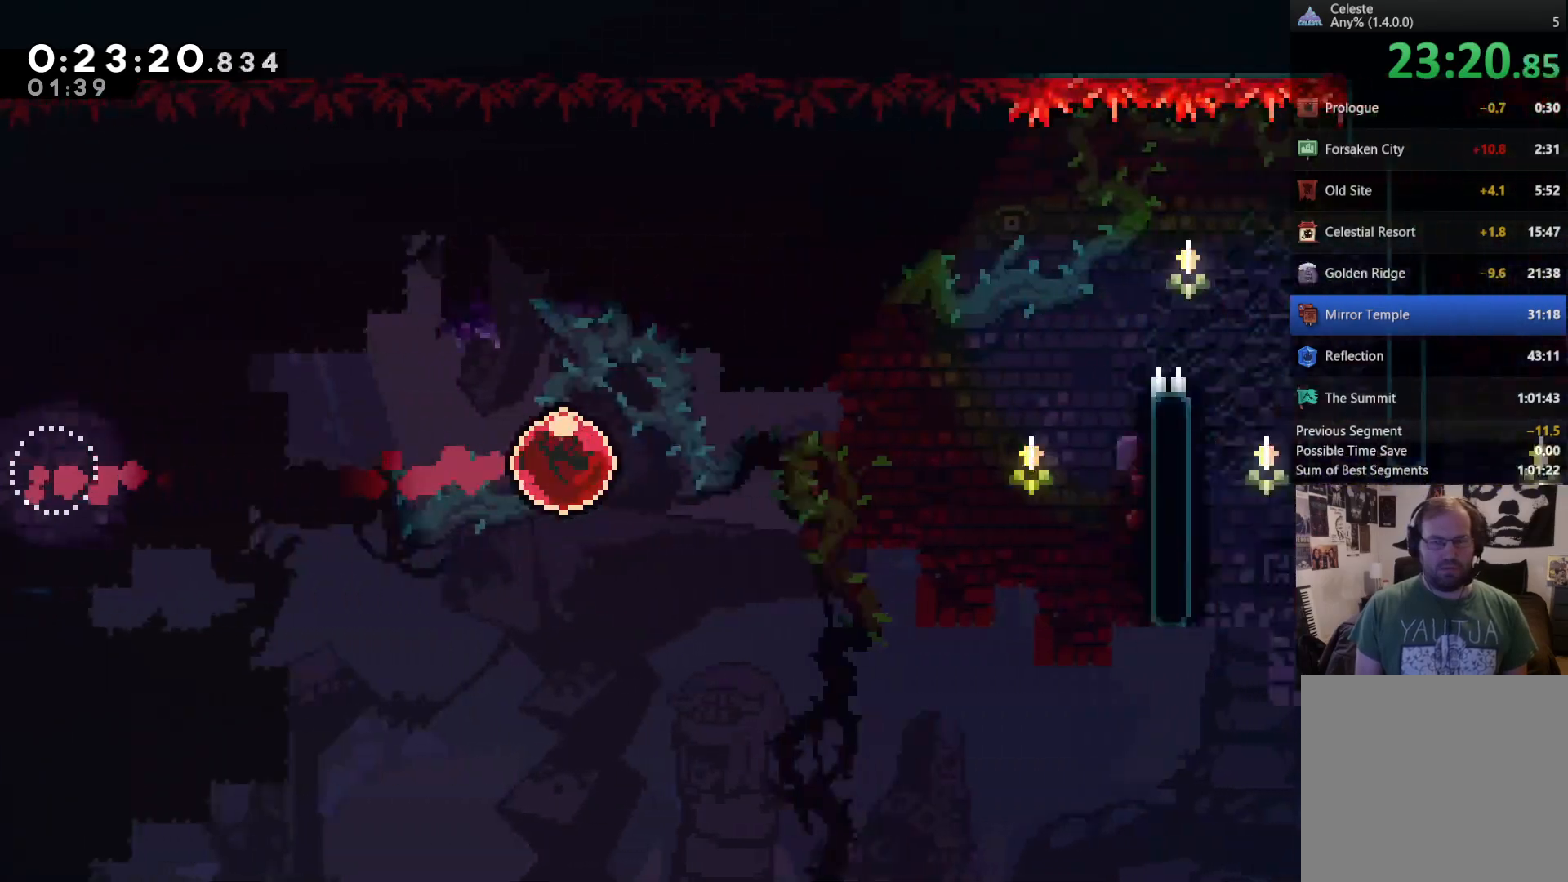
{"dt_ms": 500, "buttons": ["R2", "DPAD_UP"], "left_stick": "center", "right_stick": "center", "events": [[333, "R2", "down"], [383, "DPAD_RIGHT", "up"], [467, "DPAD_UP", "down"]]}